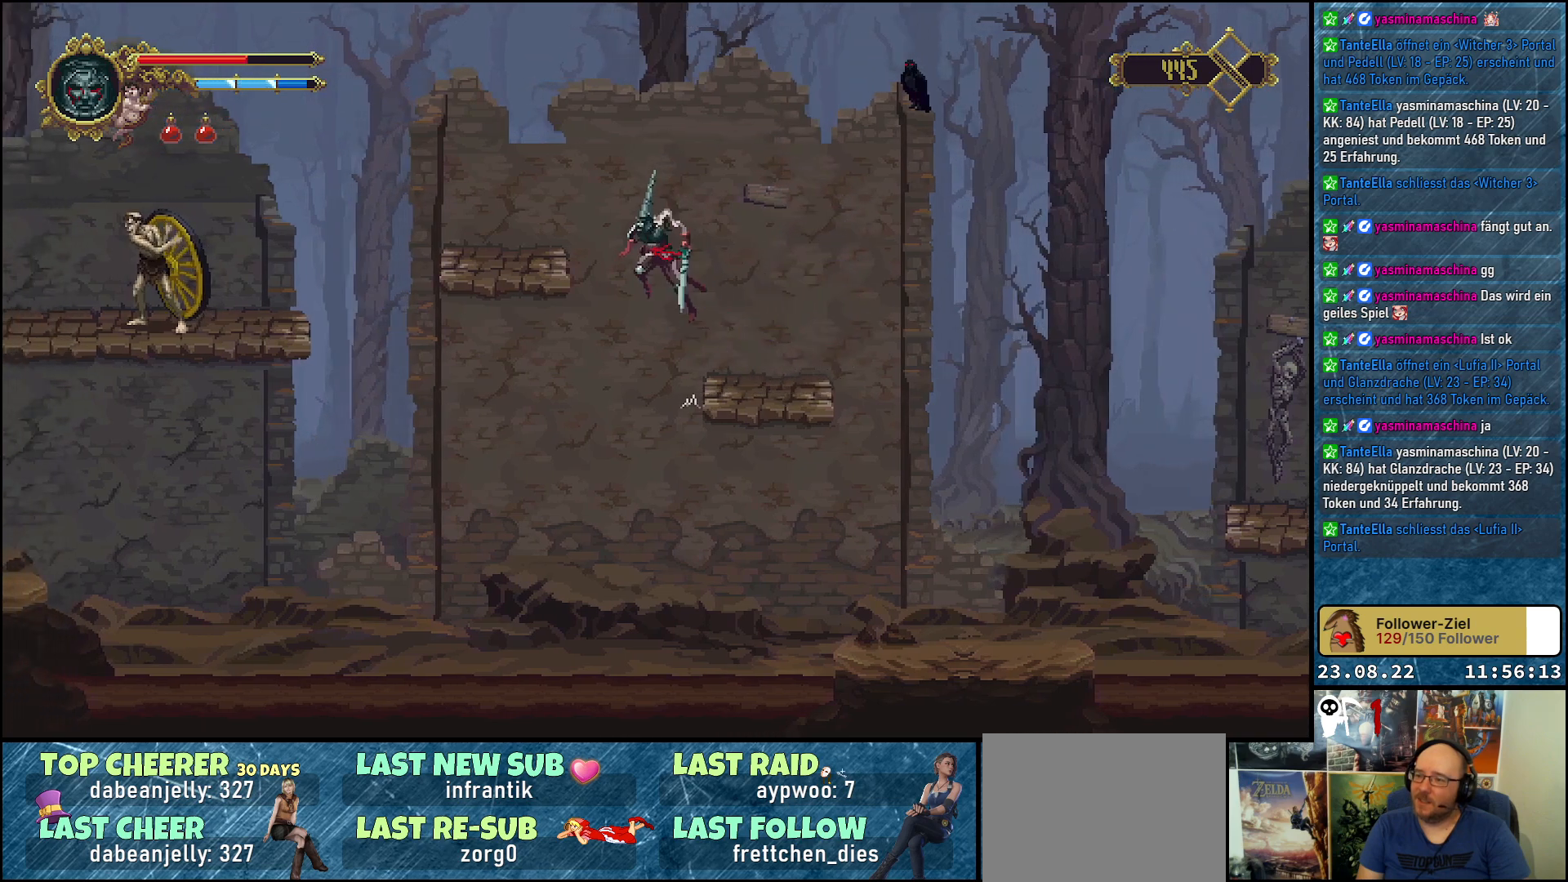
Gameplay with a controller (Xbox layout); each line is a JSON object with the inputs held at the frame after it. "events" lists button and stick changes between this image and that frame as [ms after this image, input, new state], when the widget could be followed in between.
{"buttons": [], "left_stick": "center", "right_stick": "center", "events": [[283, "DPAD_LEFT", "up"], [317, "A", "up"]]}
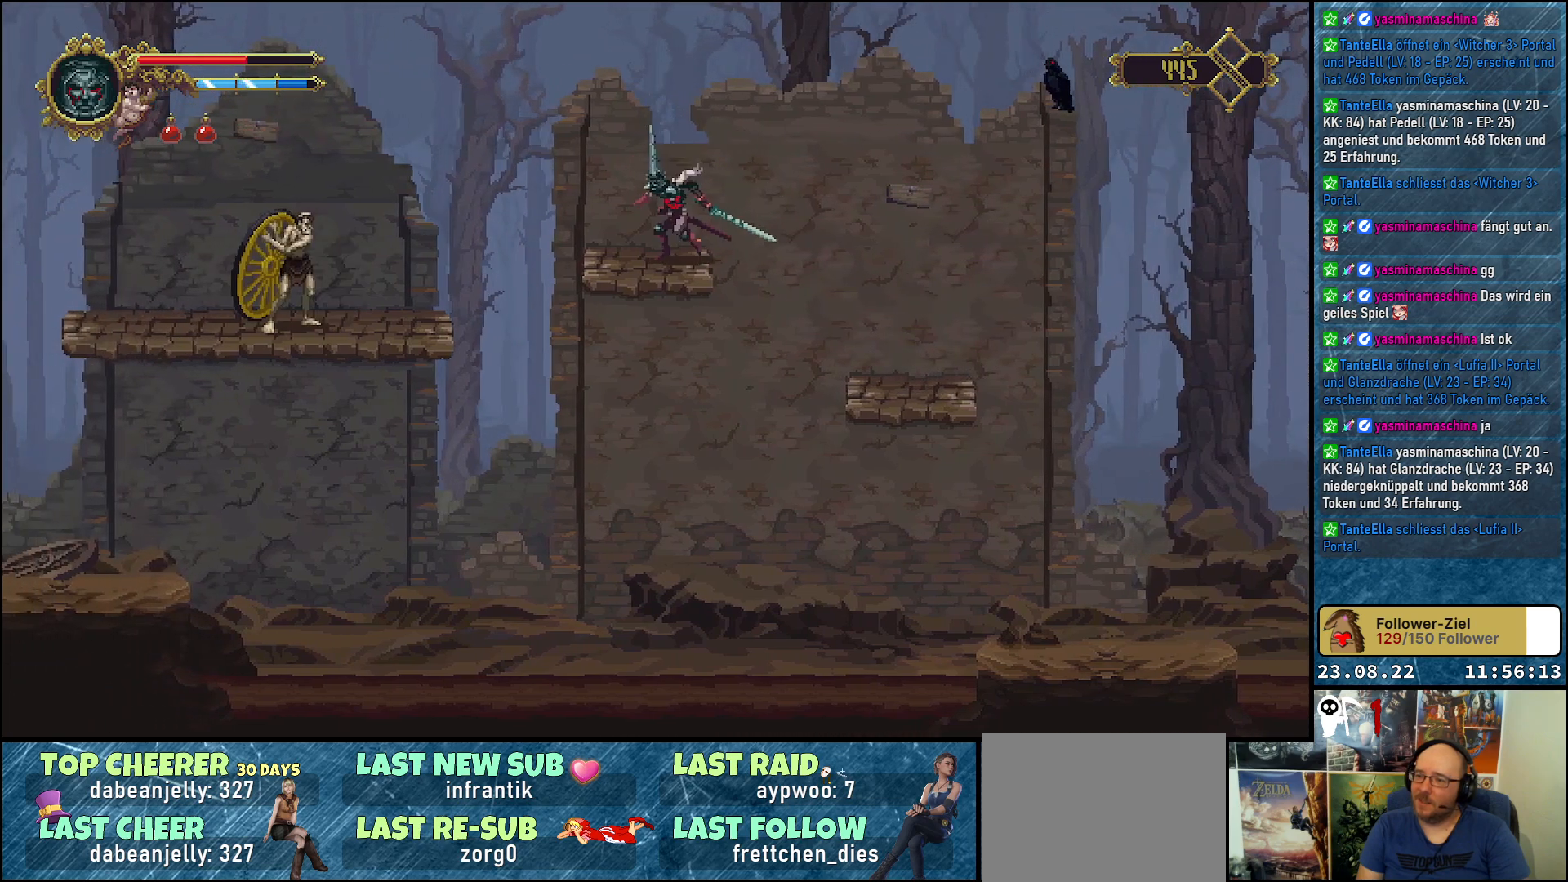
{"buttons": [], "left_stick": "center", "right_stick": "center", "events": []}
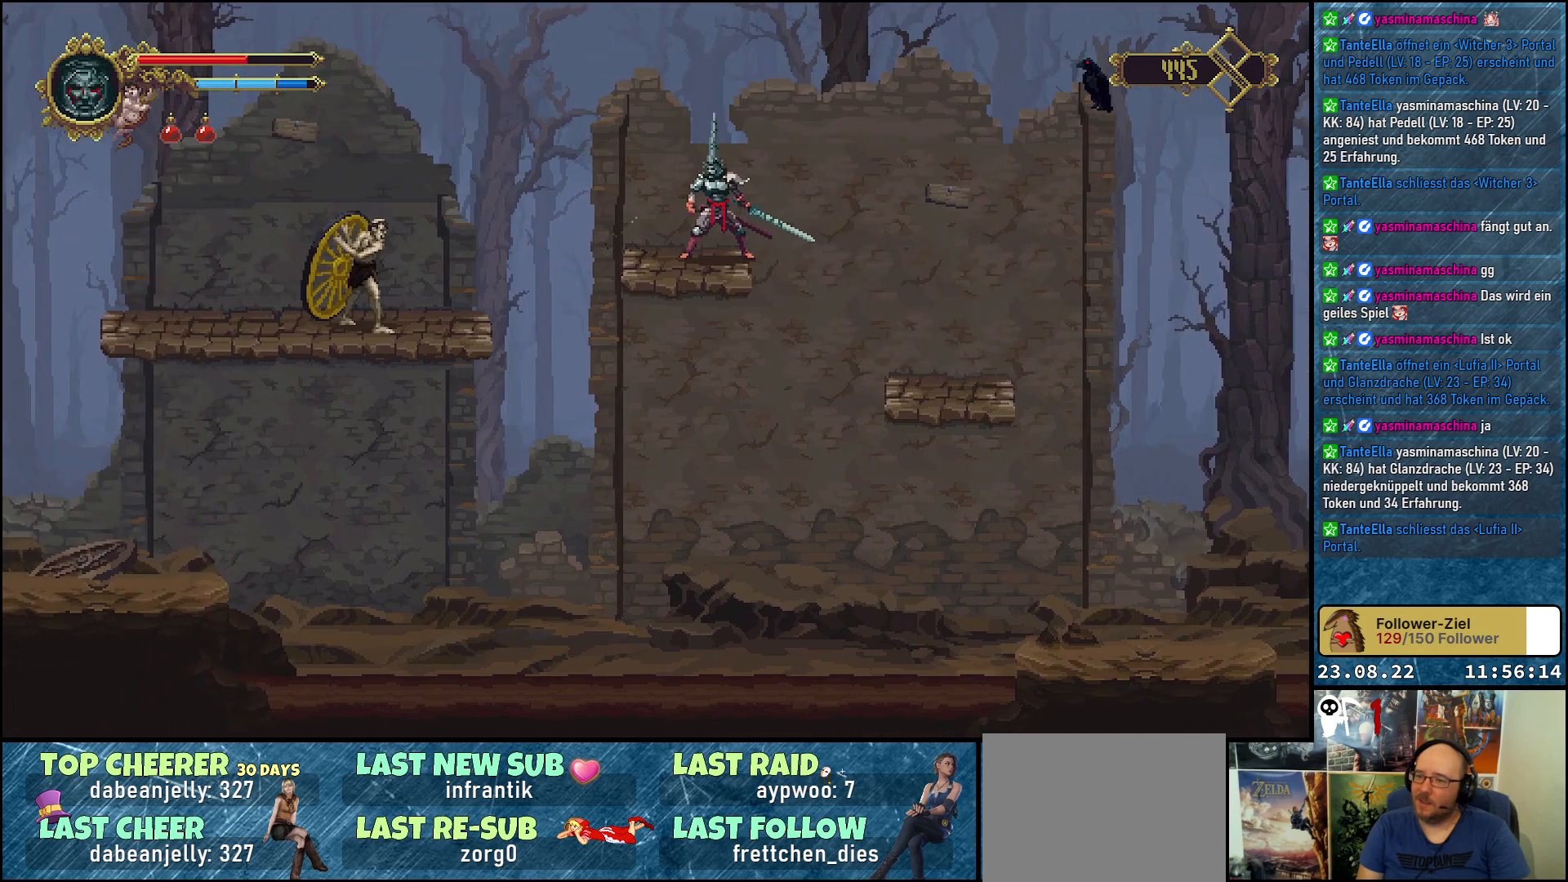
{"buttons": ["DPAD_LEFT"], "left_stick": "center", "right_stick": "center", "events": [[483, "DPAD_LEFT", "down"]]}
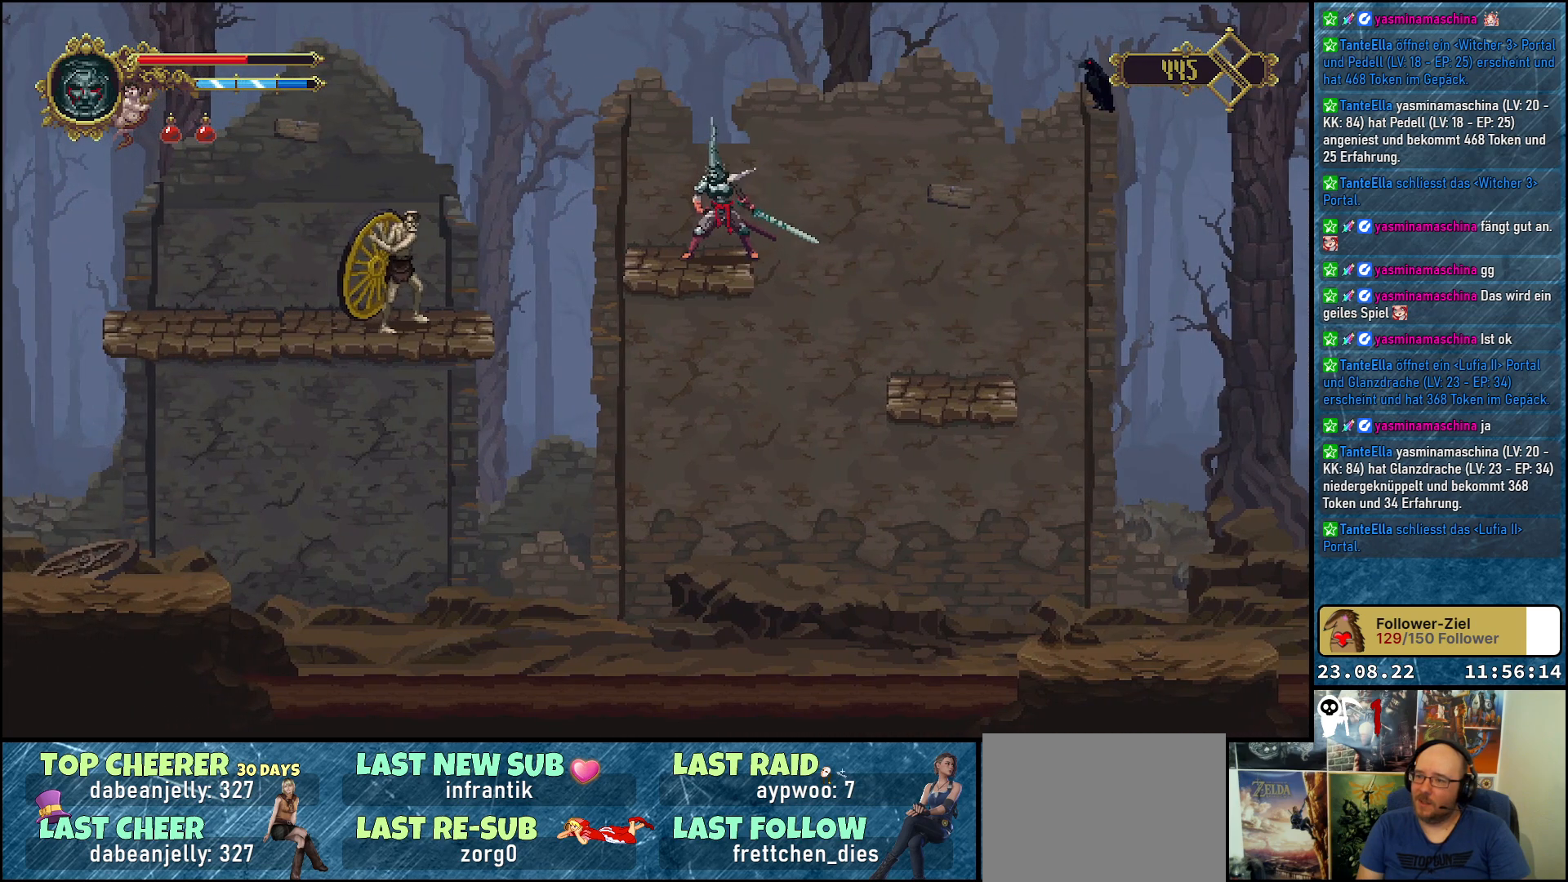
{"buttons": ["A", "DPAD_LEFT"], "left_stick": "center", "right_stick": "center", "events": [[300, "A", "down"]]}
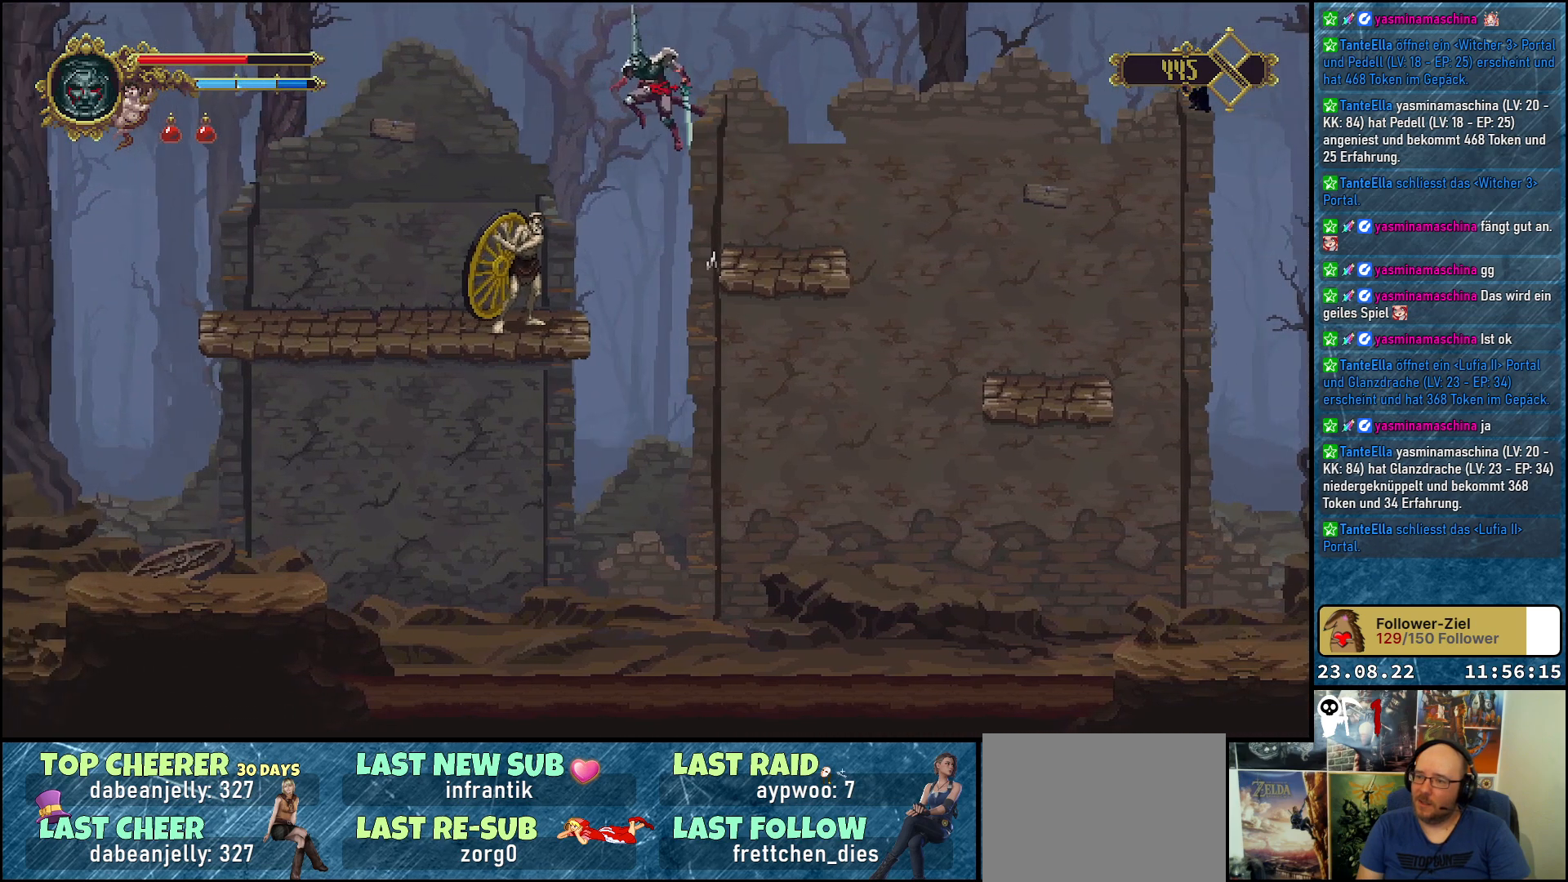
{"buttons": ["A", "DPAD_DOWN"], "left_stick": "center", "right_stick": "center", "events": [[250, "DPAD_DOWN", "down"], [250, "DPAD_LEFT", "up"], [350, "X", "down"], [500, "X", "up"]]}
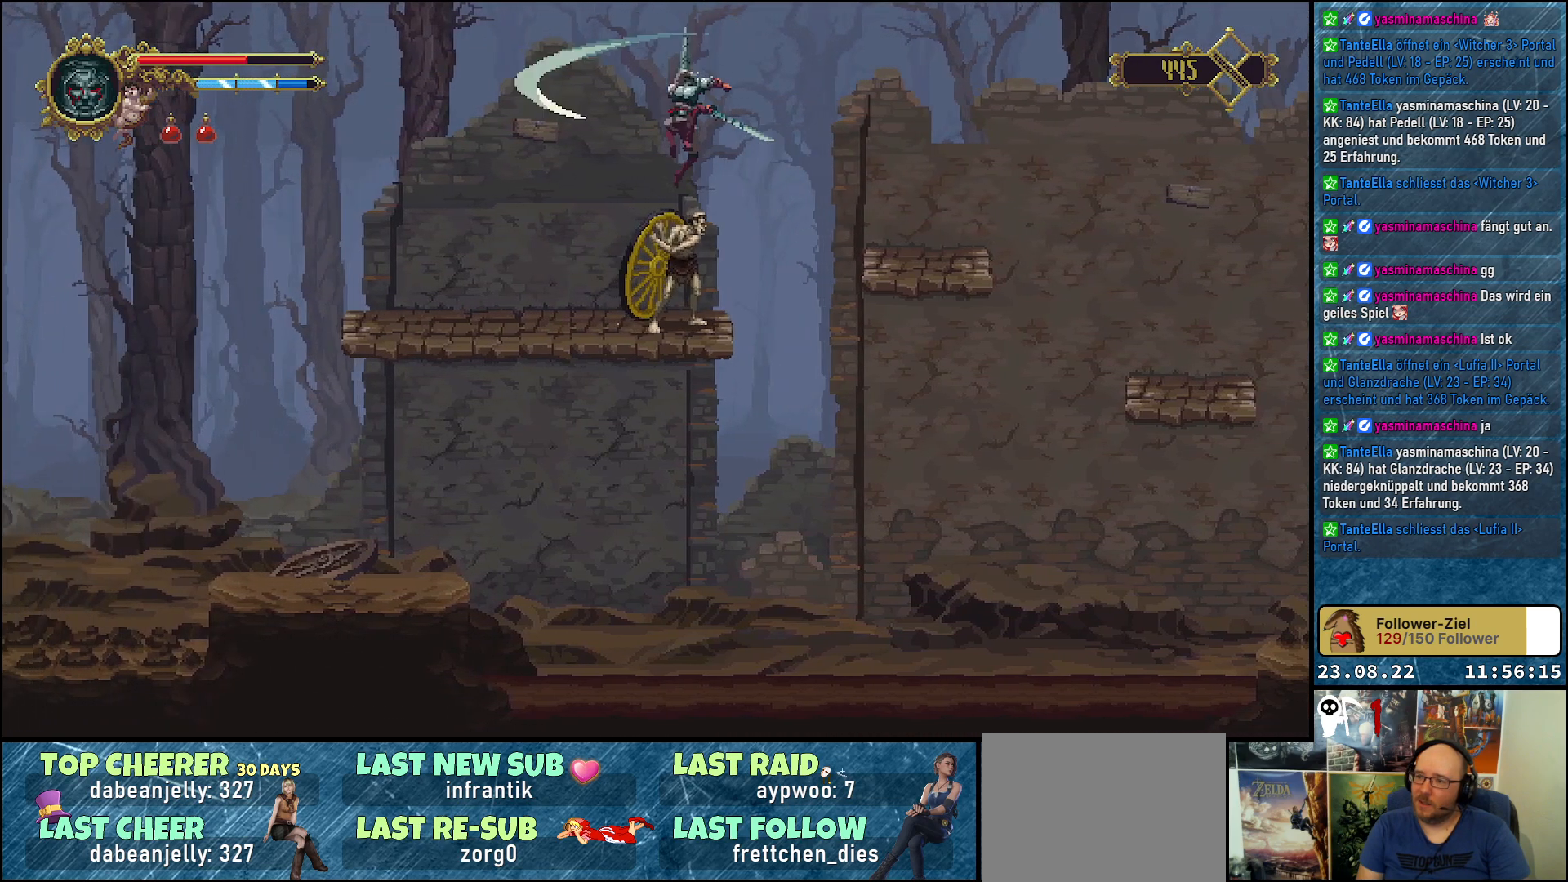
{"buttons": ["X", "DPAD_LEFT"], "left_stick": "center", "right_stick": "center", "events": [[67, "A", "up"], [133, "X", "down"], [267, "X", "up"], [333, "X", "down"], [450, "X", "up"], [467, "DPAD_LEFT", "down"], [483, "DPAD_DOWN", "up"], [500, "X", "down"]]}
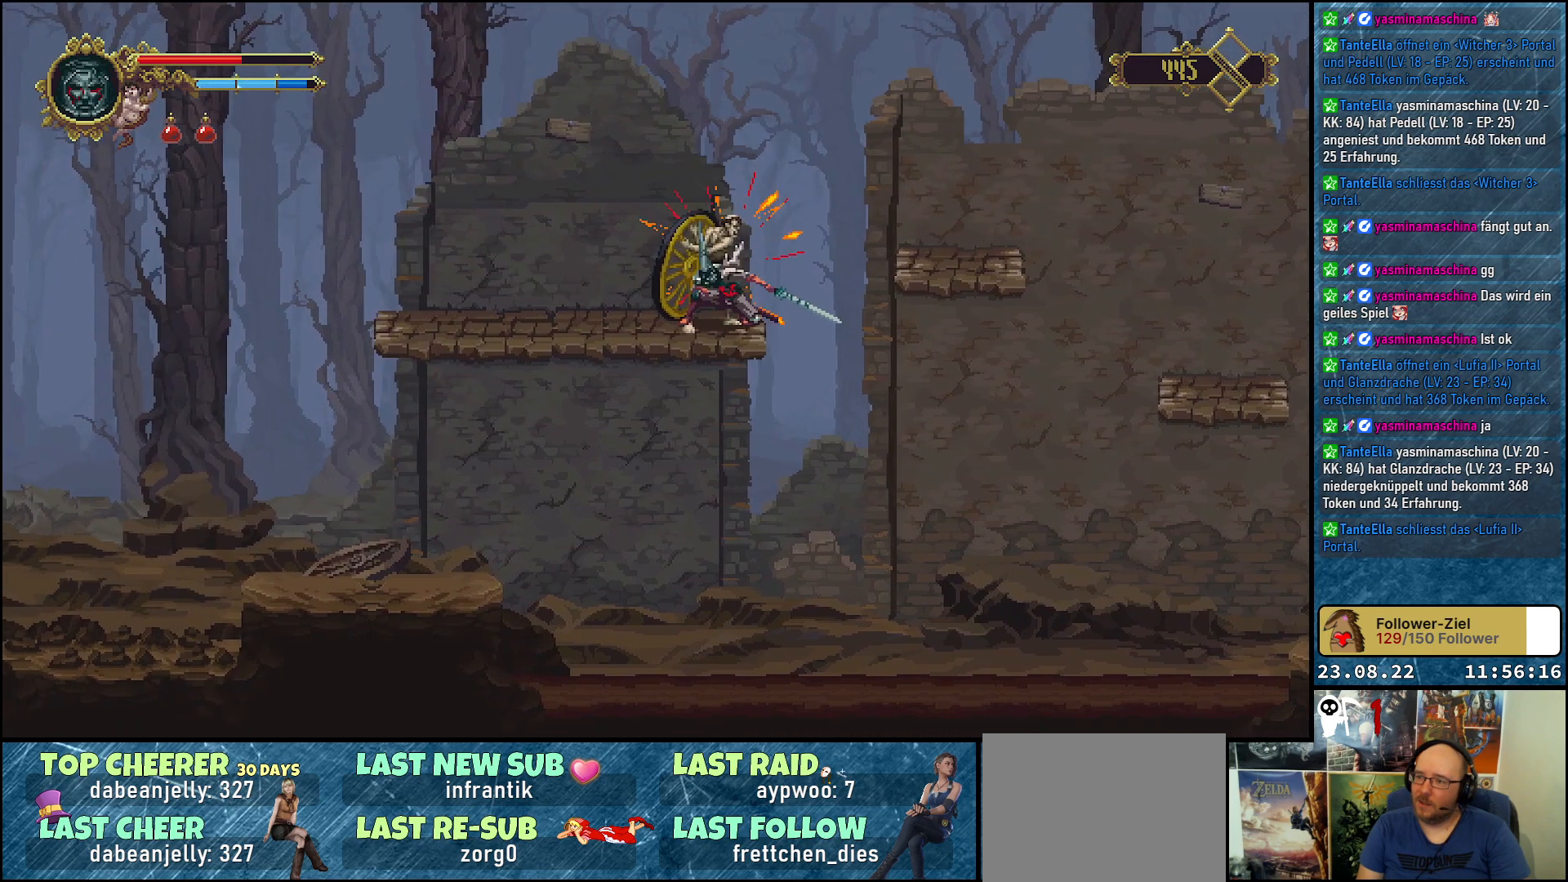
{"buttons": ["DPAD_LEFT"], "left_stick": "center", "right_stick": "center", "events": [[83, "X", "up"], [133, "X", "down"], [200, "X", "up"], [283, "X", "down"], [333, "X", "up"], [417, "X", "down"], [500, "X", "up"]]}
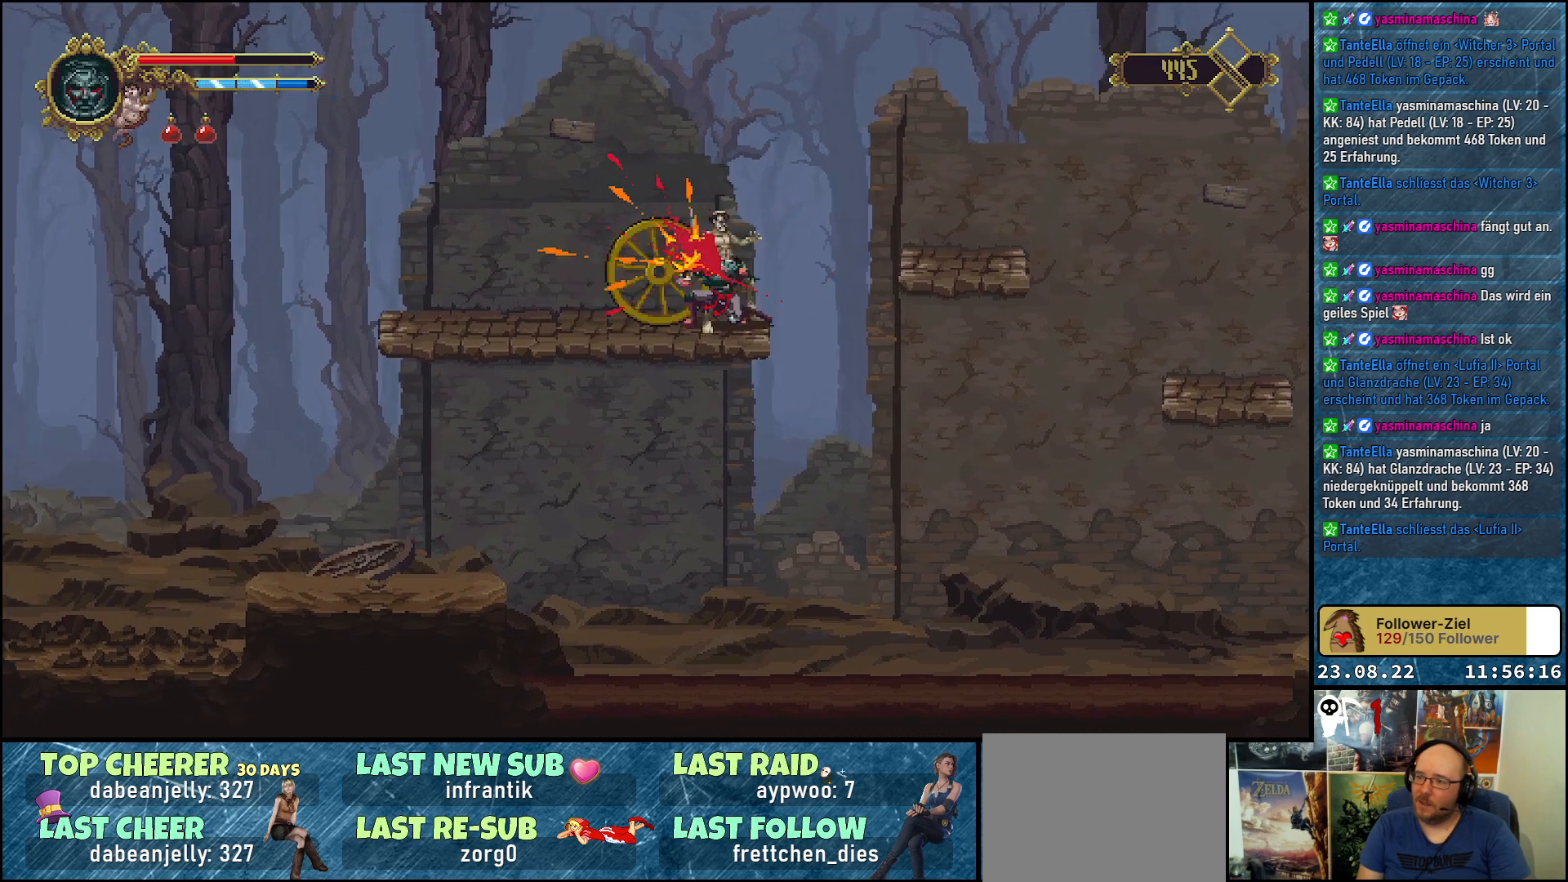
{"buttons": ["DPAD_LEFT"], "left_stick": "center", "right_stick": "center", "events": [[150, "A", "down"], [333, "A", "up"]]}
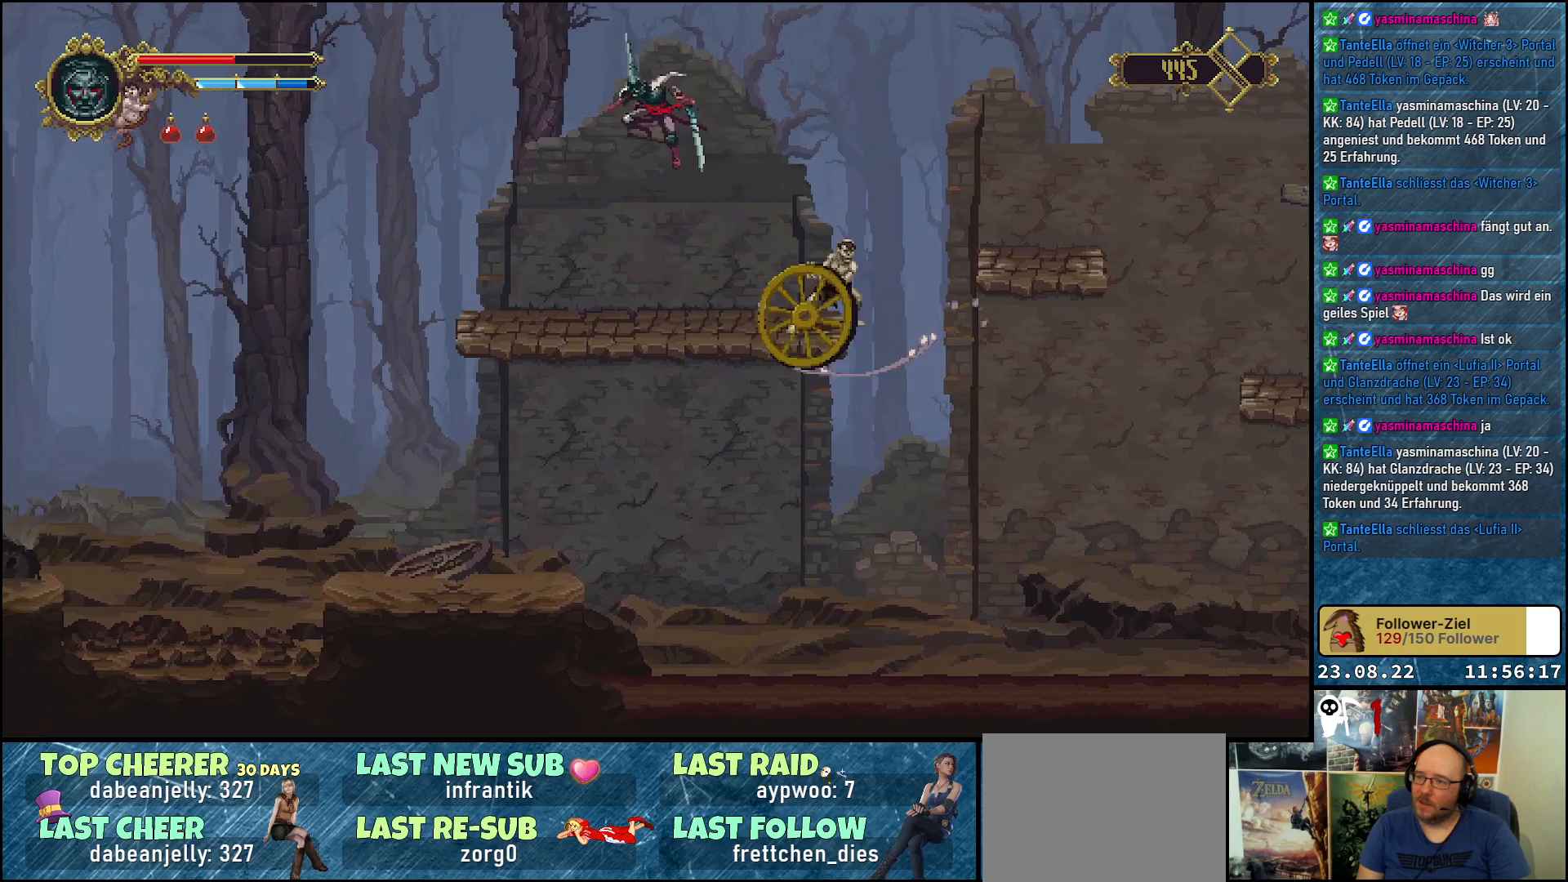
{"buttons": ["X"], "left_stick": "center", "right_stick": "center", "events": [[33, "DPAD_LEFT", "up"], [117, "DPAD_RIGHT", "down"], [417, "DPAD_RIGHT", "up"], [433, "X", "down"]]}
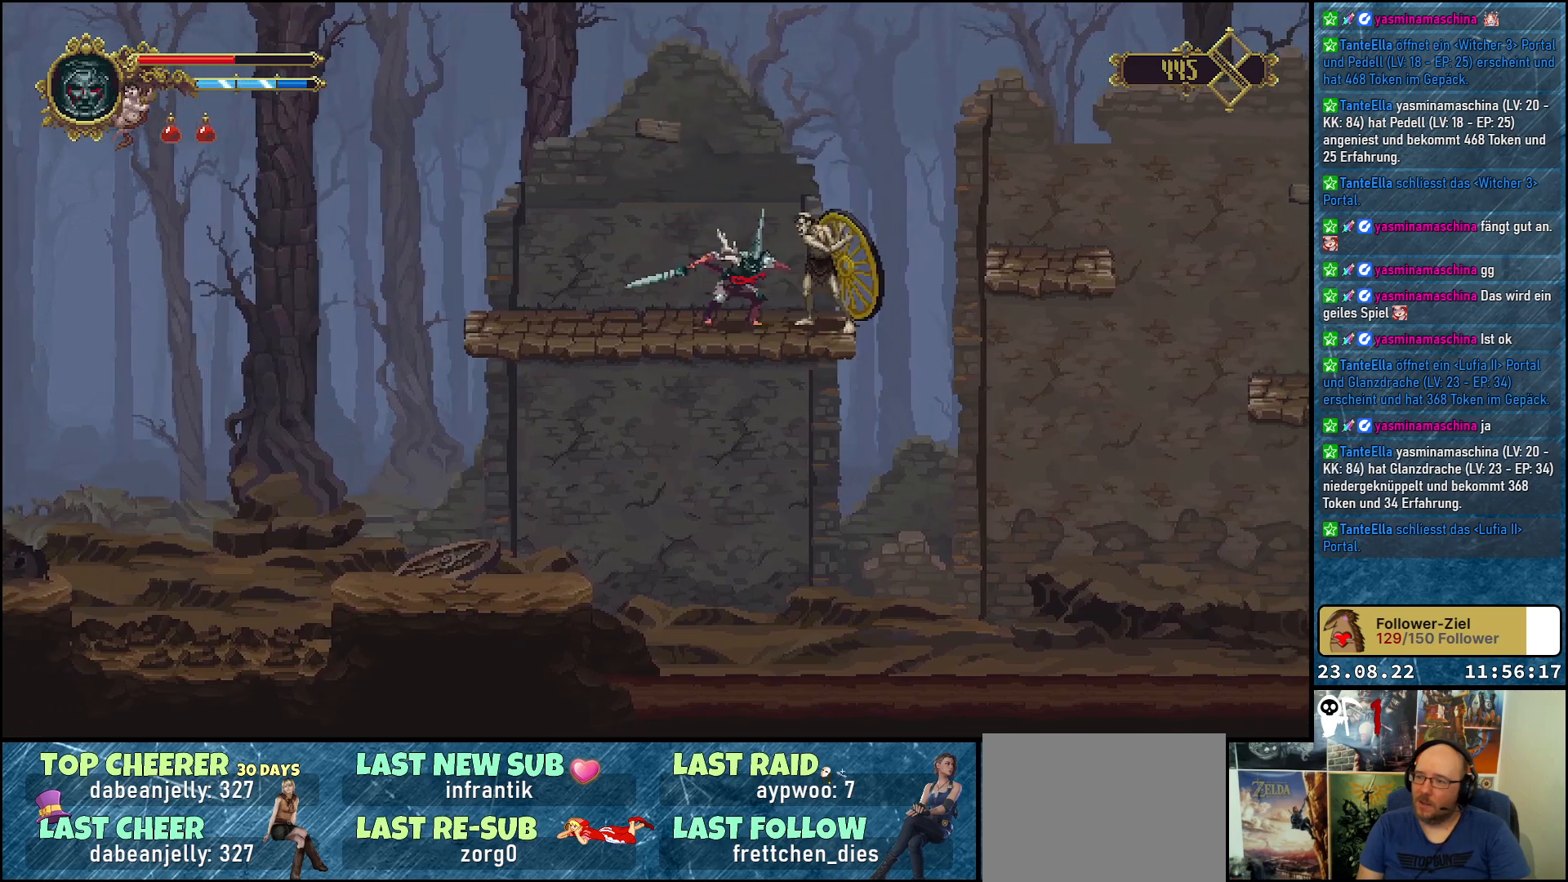
{"buttons": [], "left_stick": "center", "right_stick": "center", "events": [[50, "X", "up"], [117, "X", "down"], [167, "X", "up"], [233, "X", "down"], [317, "X", "up"], [383, "X", "down"], [417, "X", "up"]]}
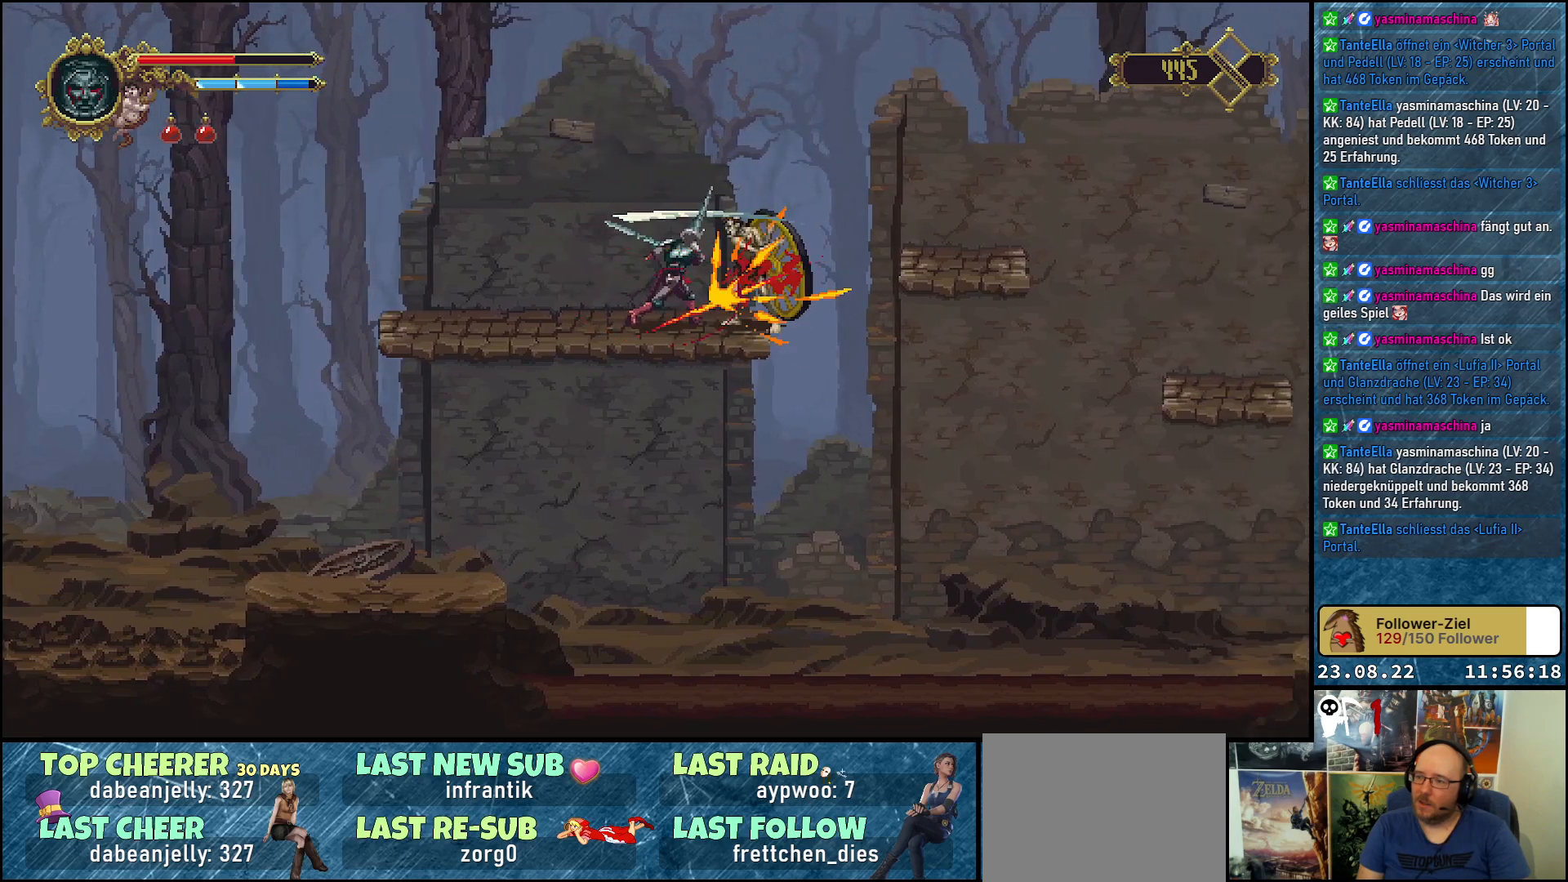
{"buttons": [], "left_stick": "center", "right_stick": "center", "events": [[67, "X", "down"], [167, "X", "up"]]}
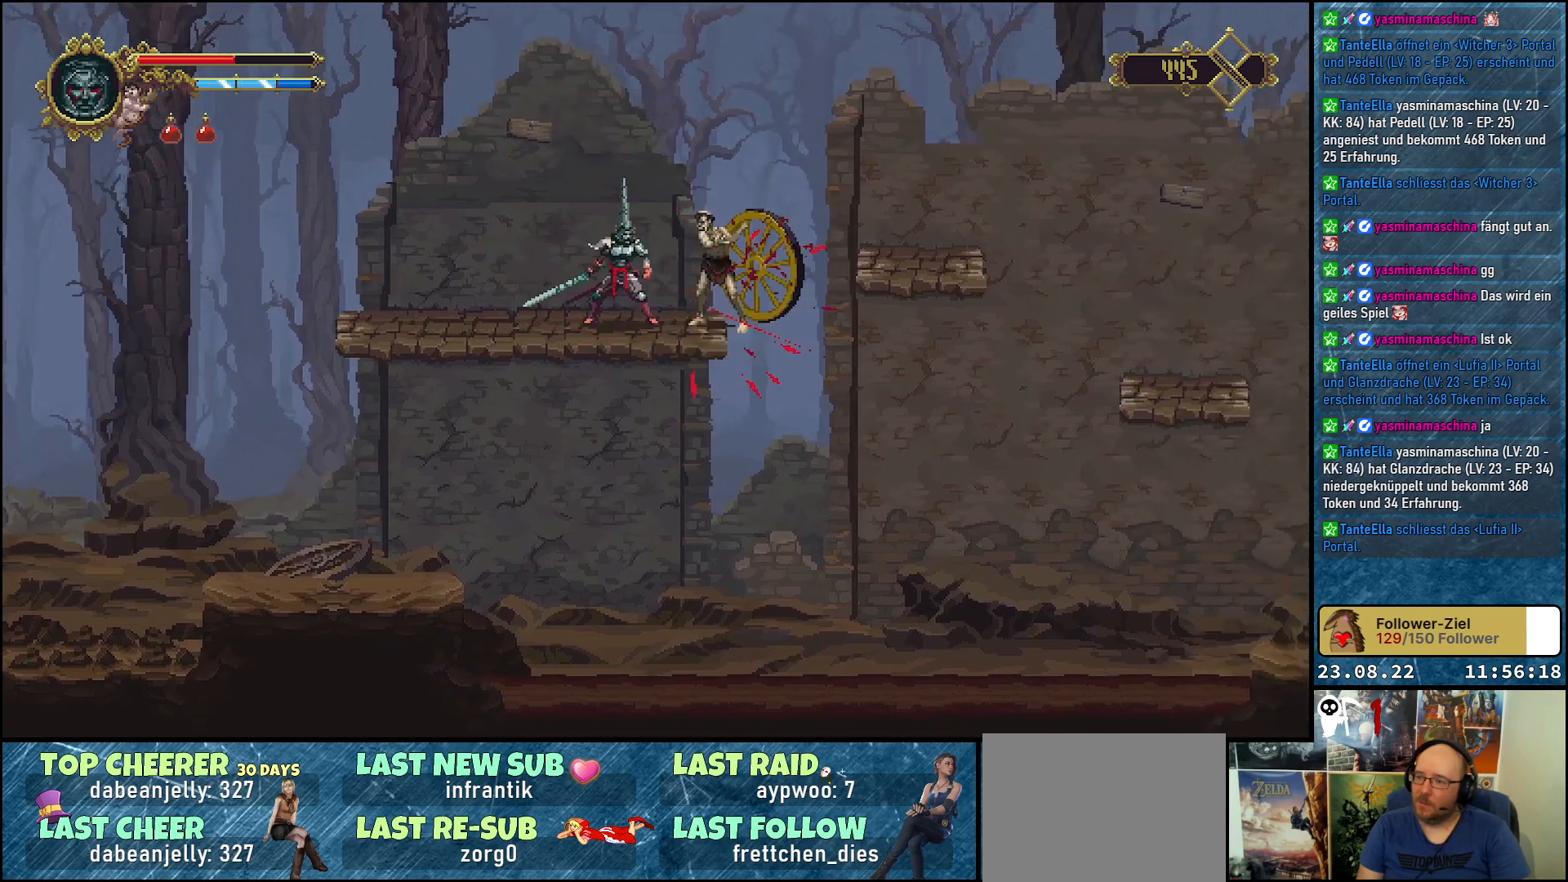
{"buttons": [], "left_stick": "center", "right_stick": "center", "events": [[117, "R1", "down"], [250, "R1", "up"]]}
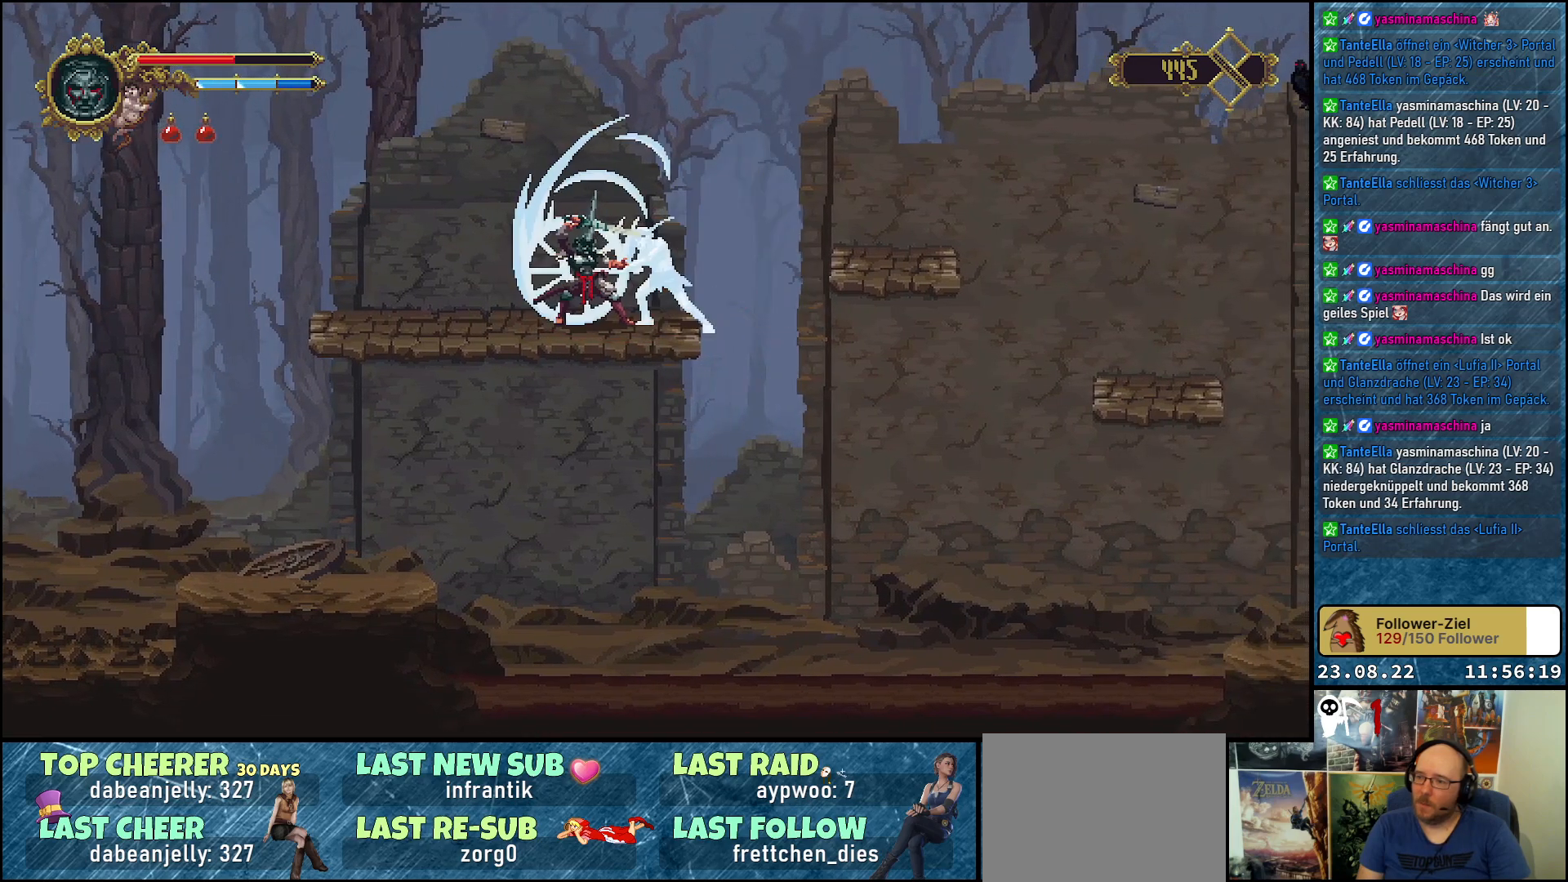
{"buttons": [], "left_stick": "center", "right_stick": "center", "events": [[267, "X", "down"], [367, "X", "up"]]}
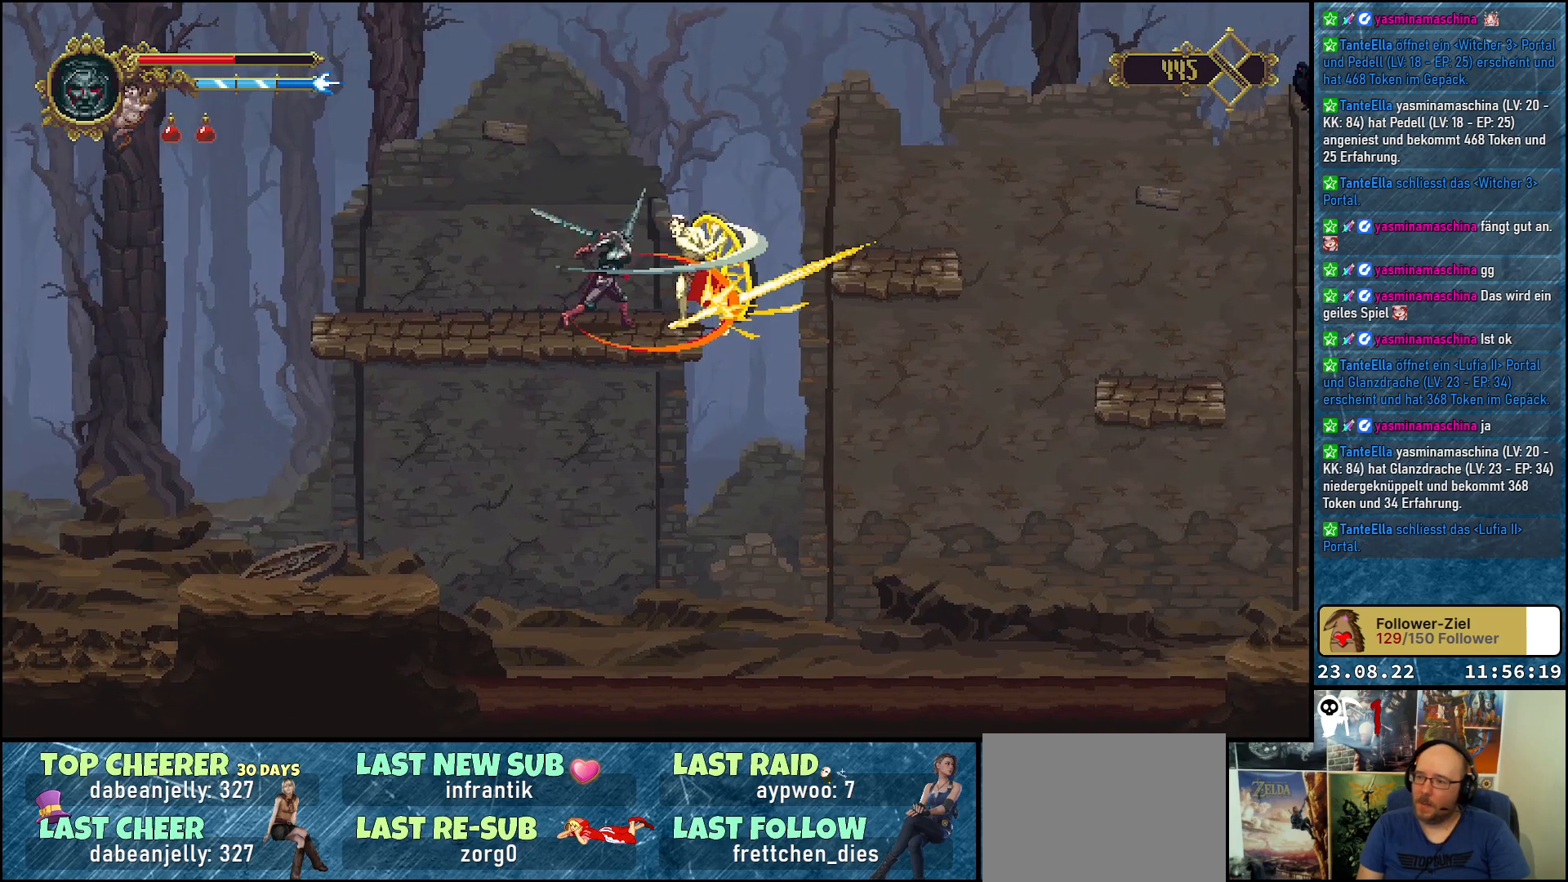
{"buttons": ["X"], "left_stick": "center", "right_stick": "center", "events": [[450, "X", "down"]]}
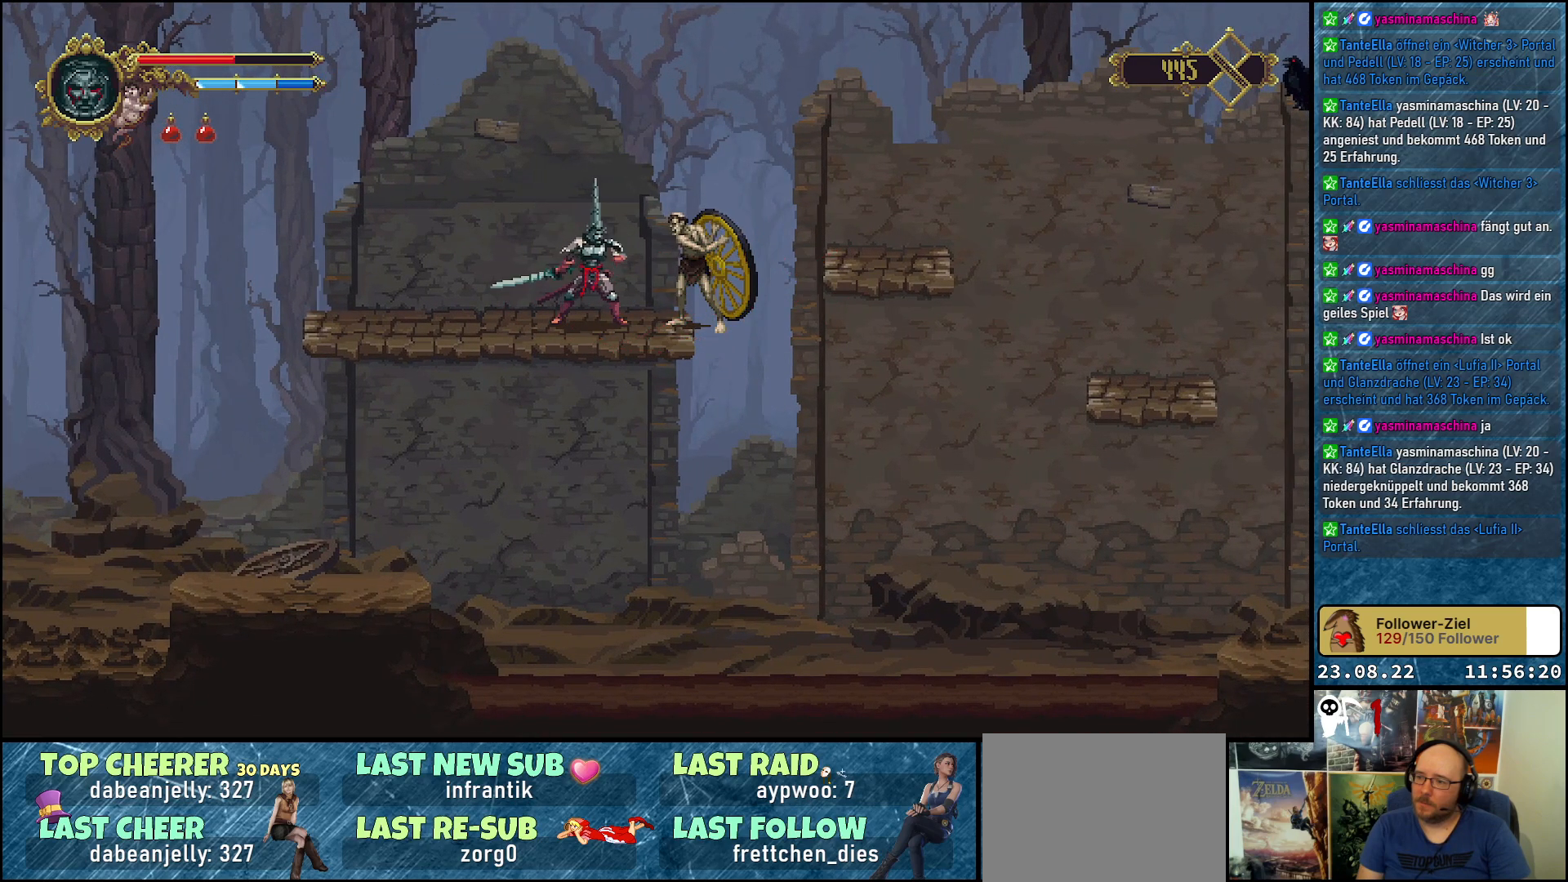
{"buttons": [], "left_stick": "center", "right_stick": "center", "events": [[50, "X", "up"], [117, "X", "down"], [217, "X", "up"], [267, "X", "down"], [350, "X", "up"], [417, "X", "down"], [500, "X", "up"]]}
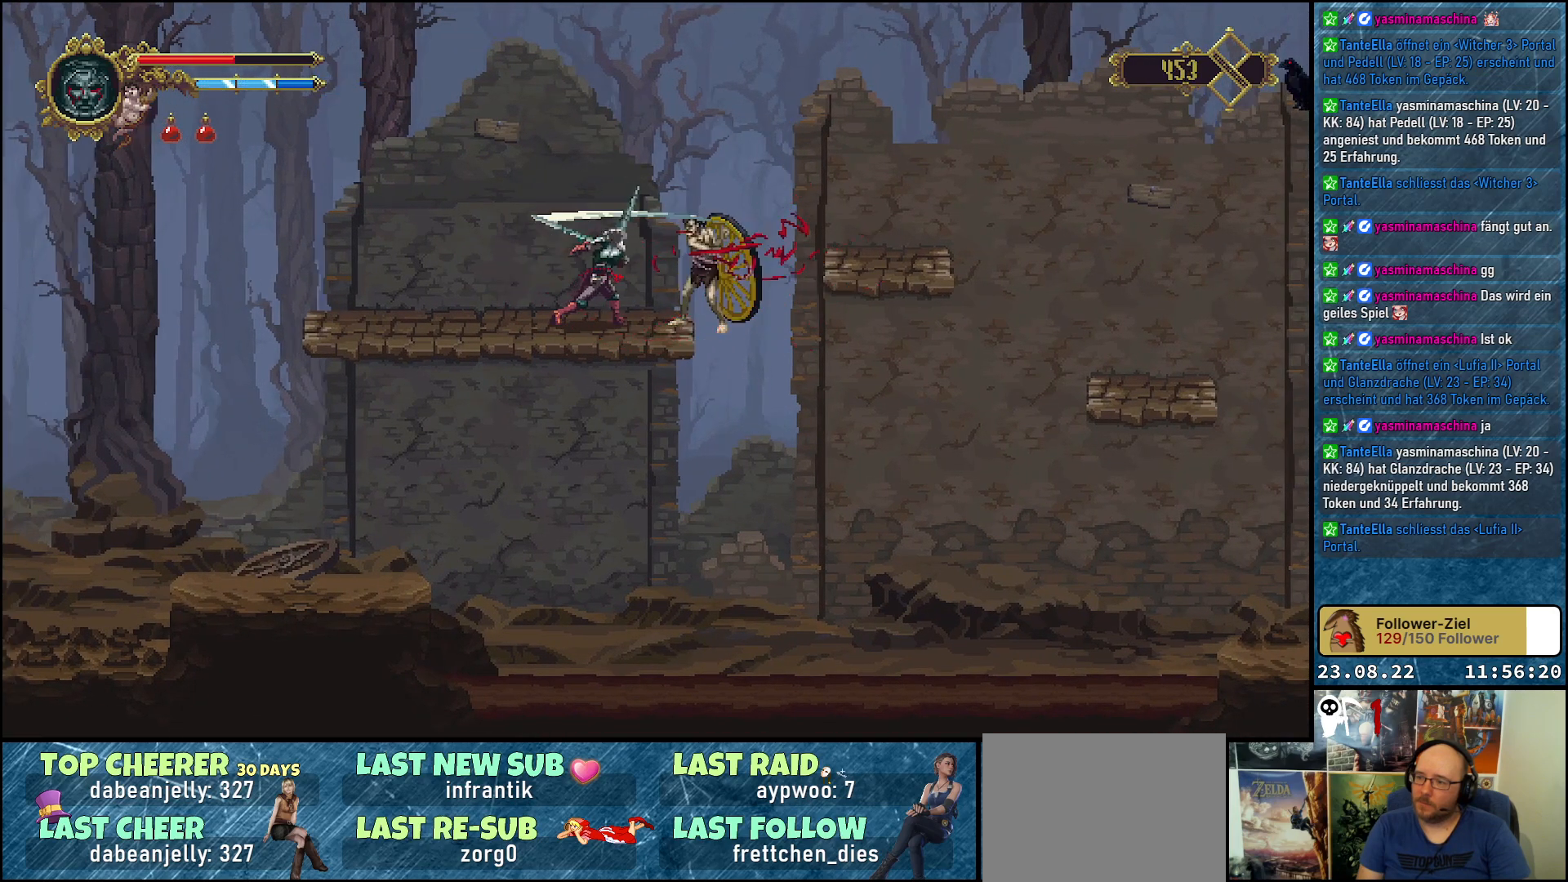
{"buttons": [], "left_stick": "center", "right_stick": "center", "events": [[67, "X", "down"], [167, "X", "up"], [183, "X", "down"], [250, "X", "up"]]}
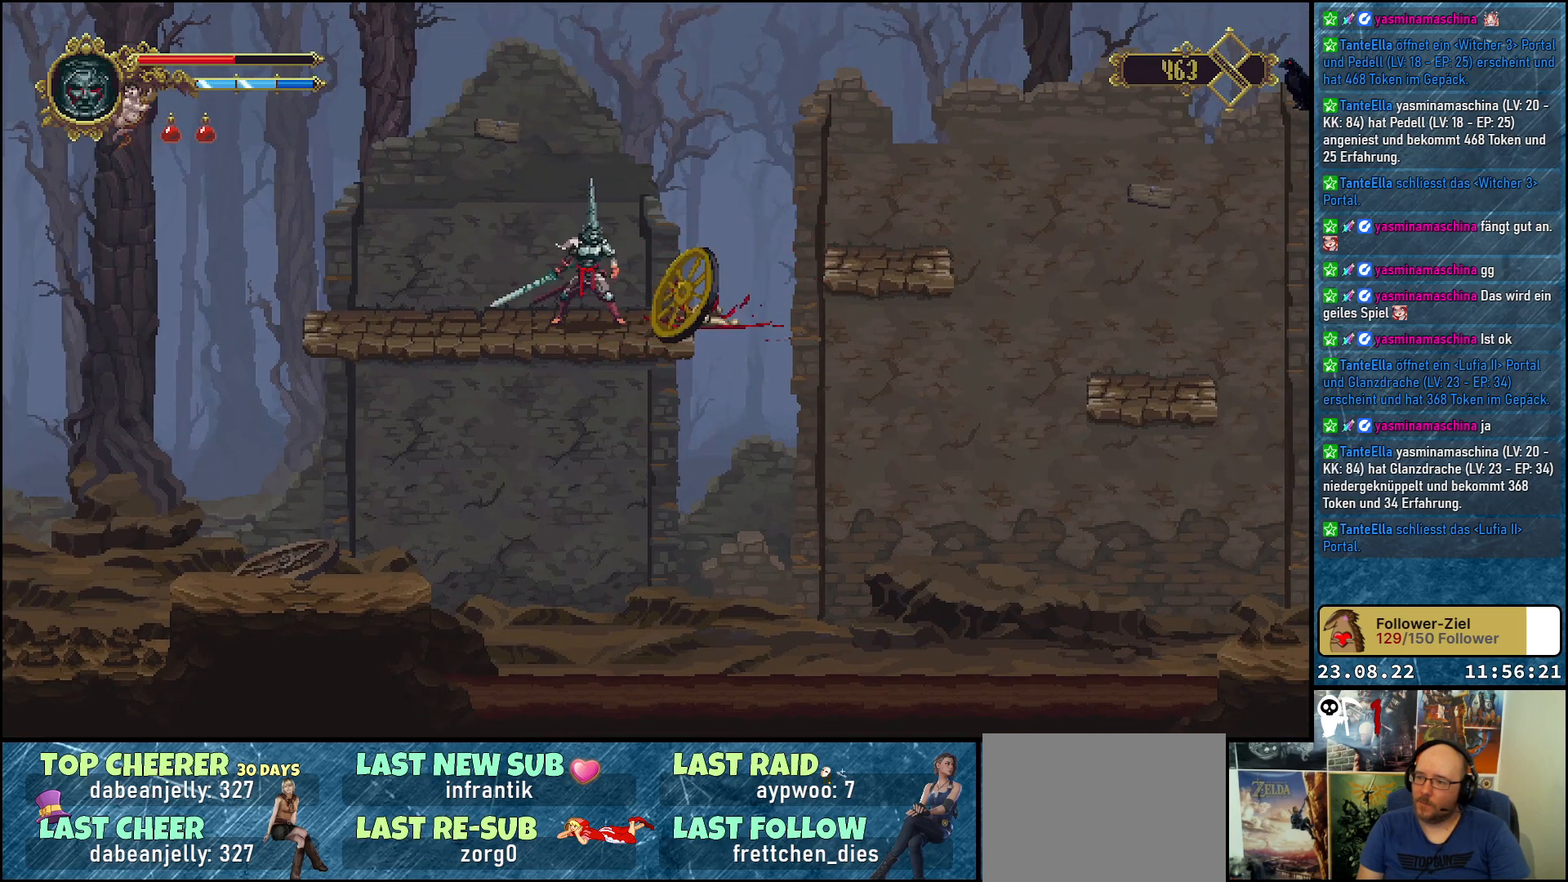
{"buttons": [], "left_stick": "center", "right_stick": "center", "events": []}
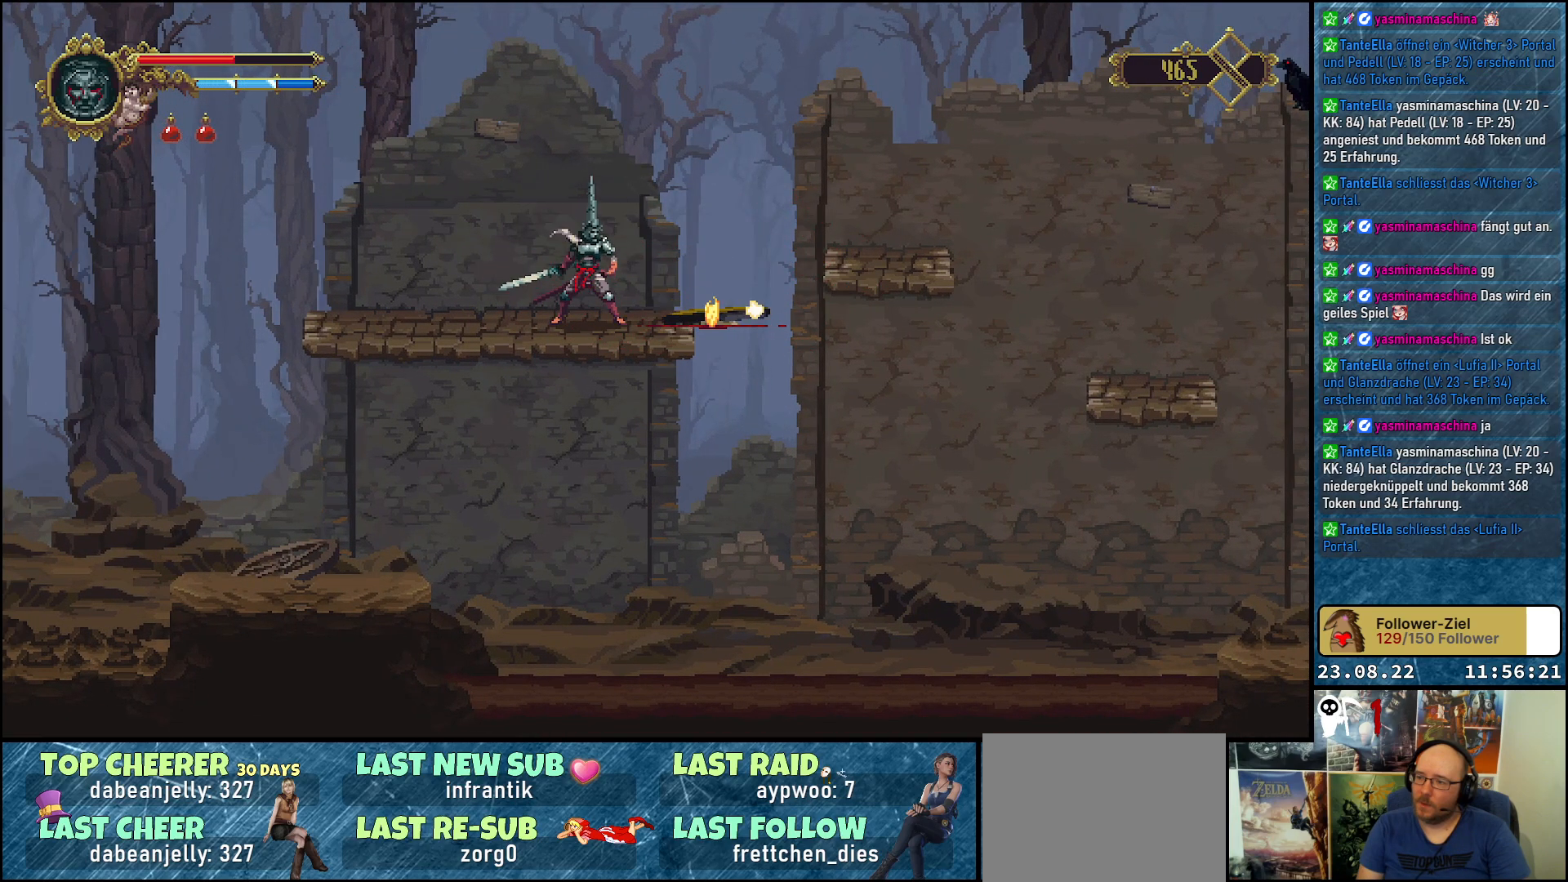
{"buttons": [], "left_stick": "center", "right_stick": "center", "events": []}
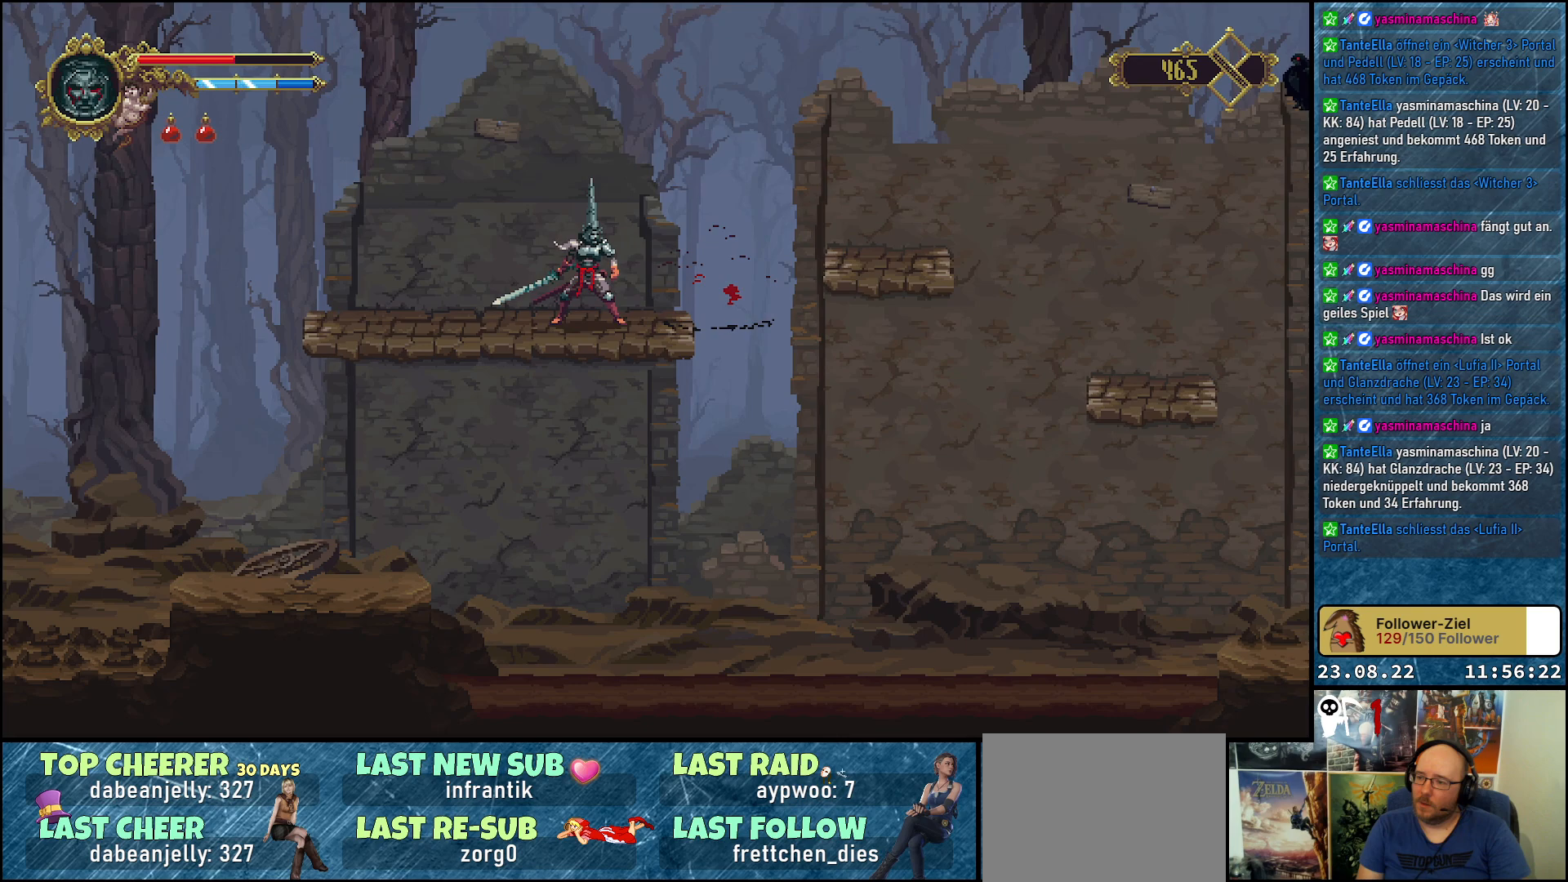
{"buttons": ["DPAD_RIGHT"], "left_stick": "center", "right_stick": "center", "events": [[400, "DPAD_RIGHT", "down"]]}
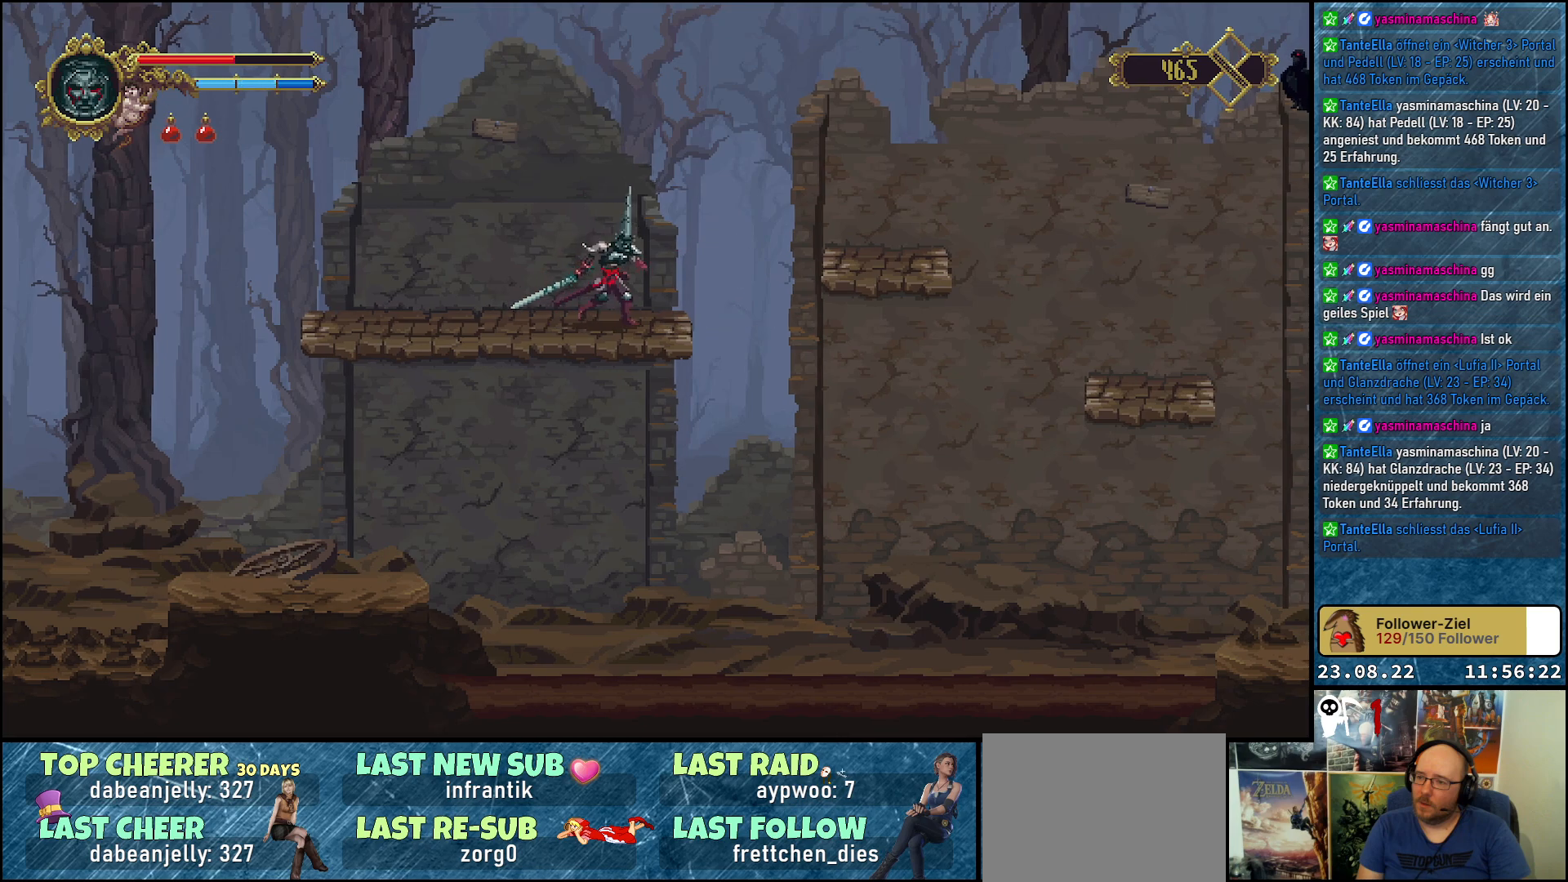
{"buttons": ["DPAD_RIGHT"], "left_stick": "center", "right_stick": "center", "events": [[150, "A", "down"], [350, "A", "up"]]}
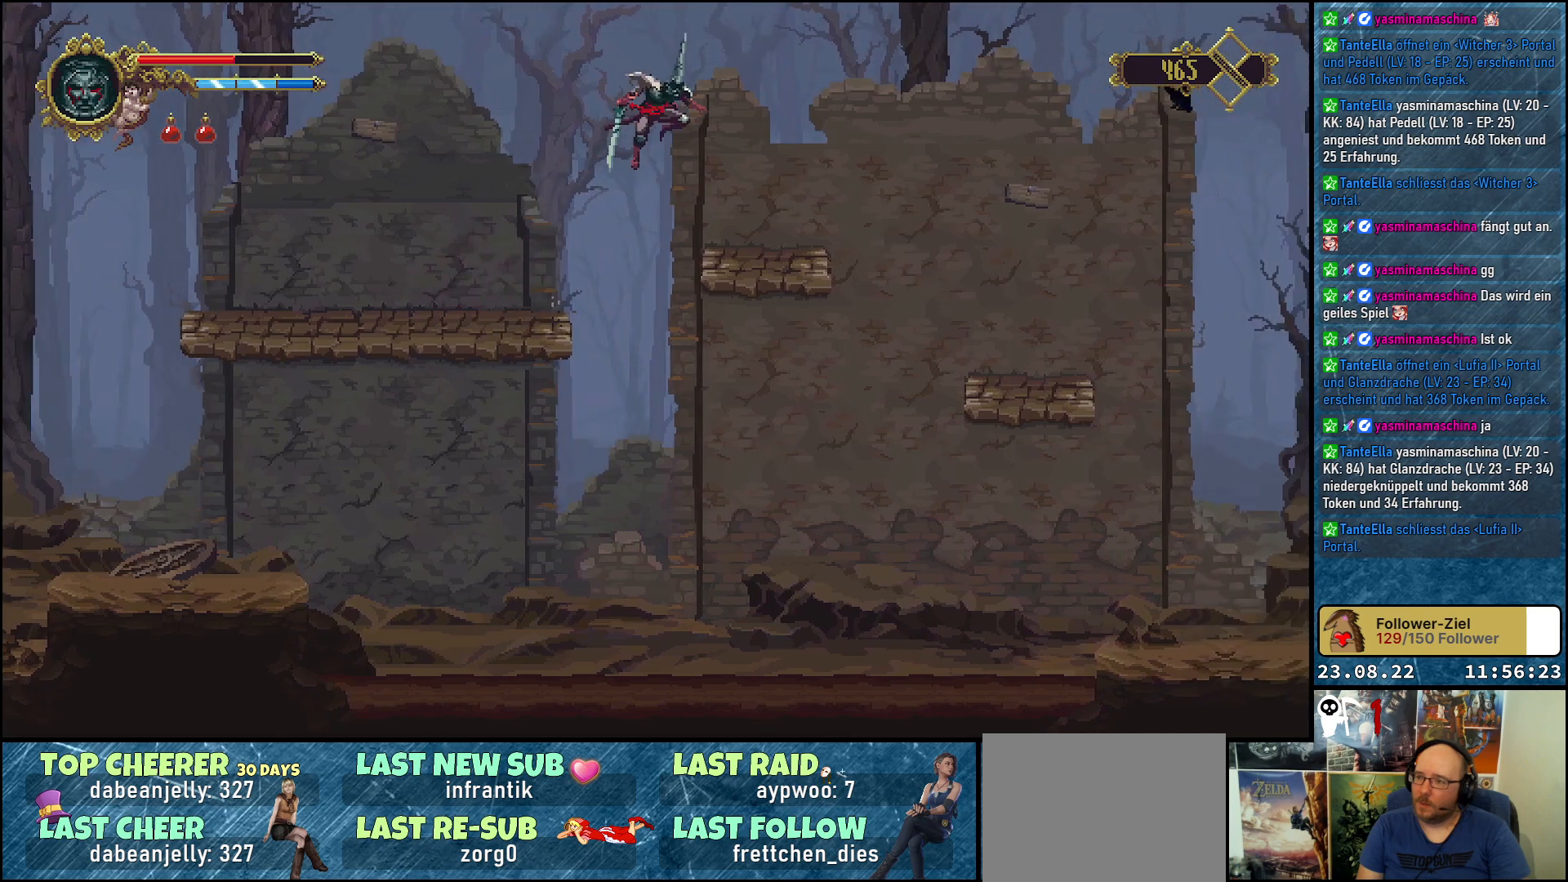
{"buttons": ["A", "DPAD_RIGHT"], "left_stick": "center", "right_stick": "center", "events": [[417, "A", "down"]]}
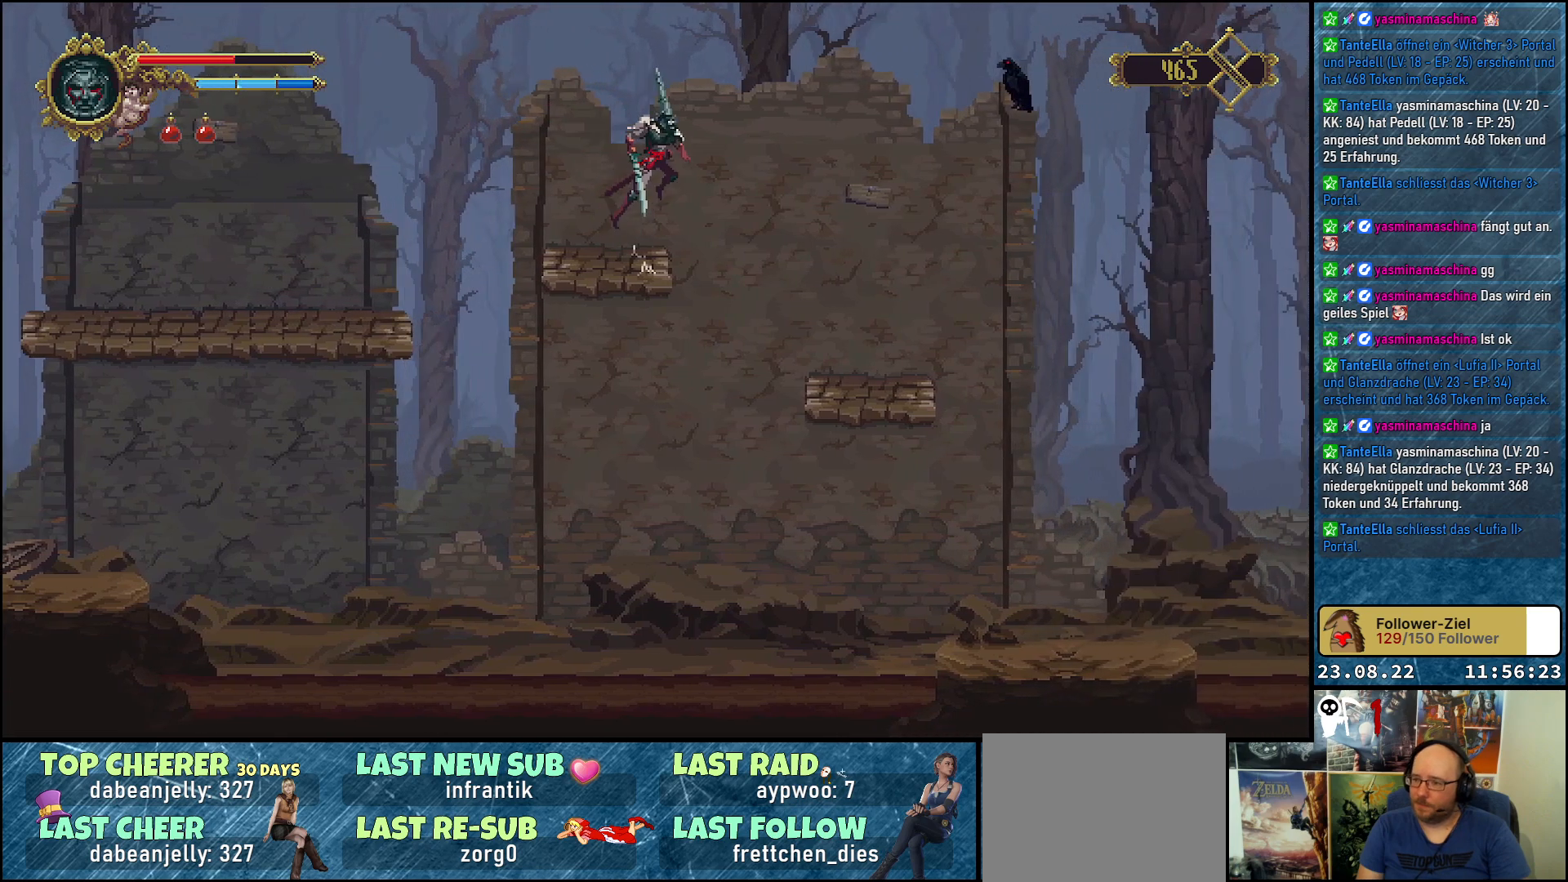
{"buttons": [], "left_stick": "center", "right_stick": "center", "events": [[133, "A", "up"], [433, "DPAD_RIGHT", "up"]]}
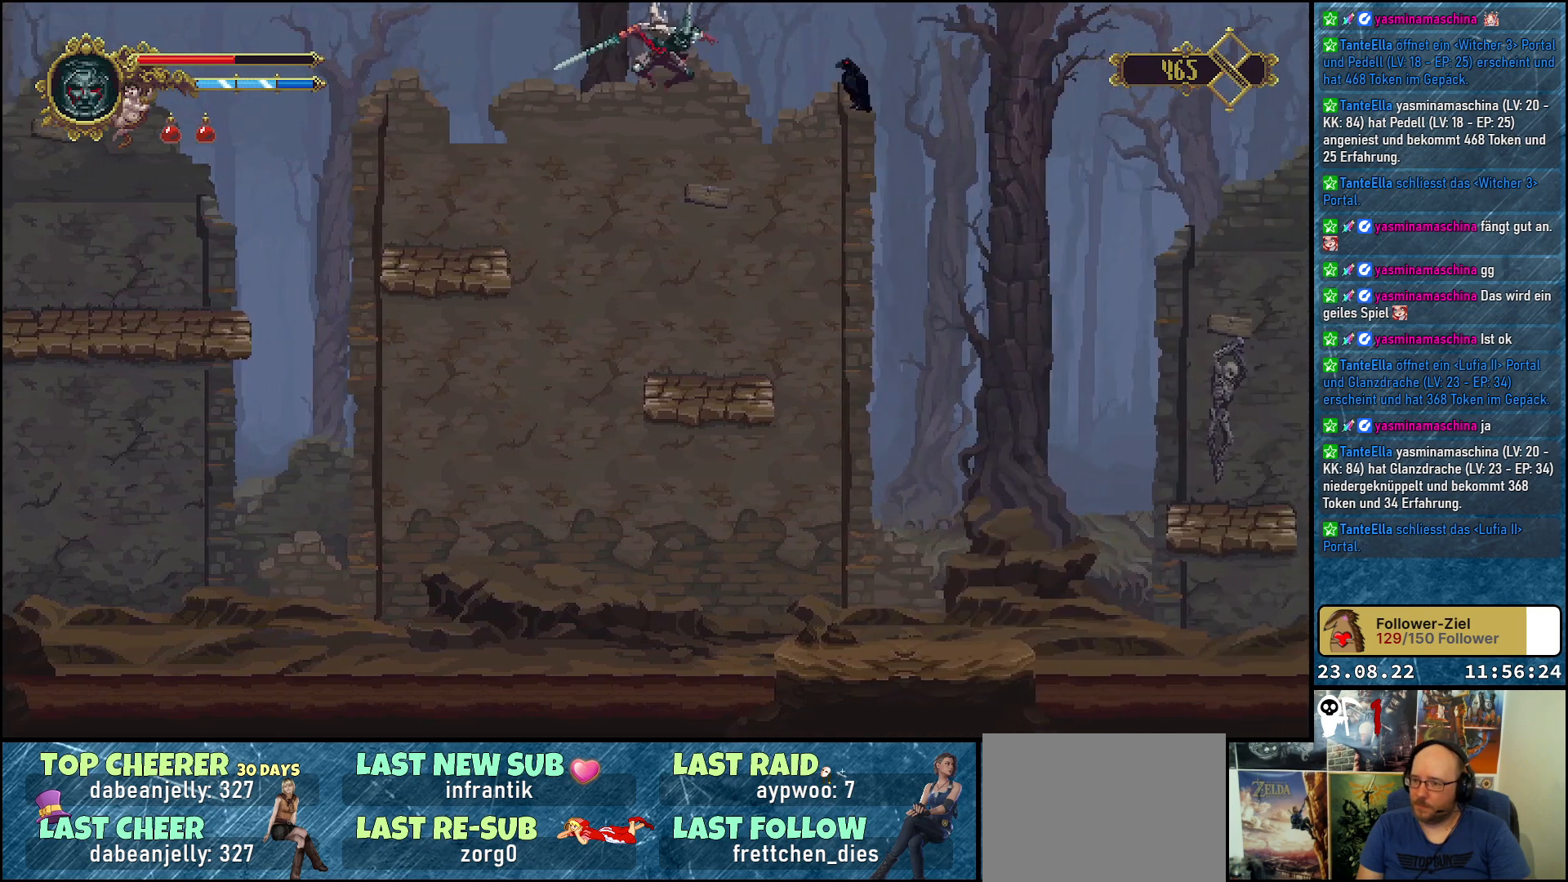
{"buttons": ["DPAD_RIGHT"], "left_stick": "center", "right_stick": "center", "events": [[467, "DPAD_RIGHT", "down"]]}
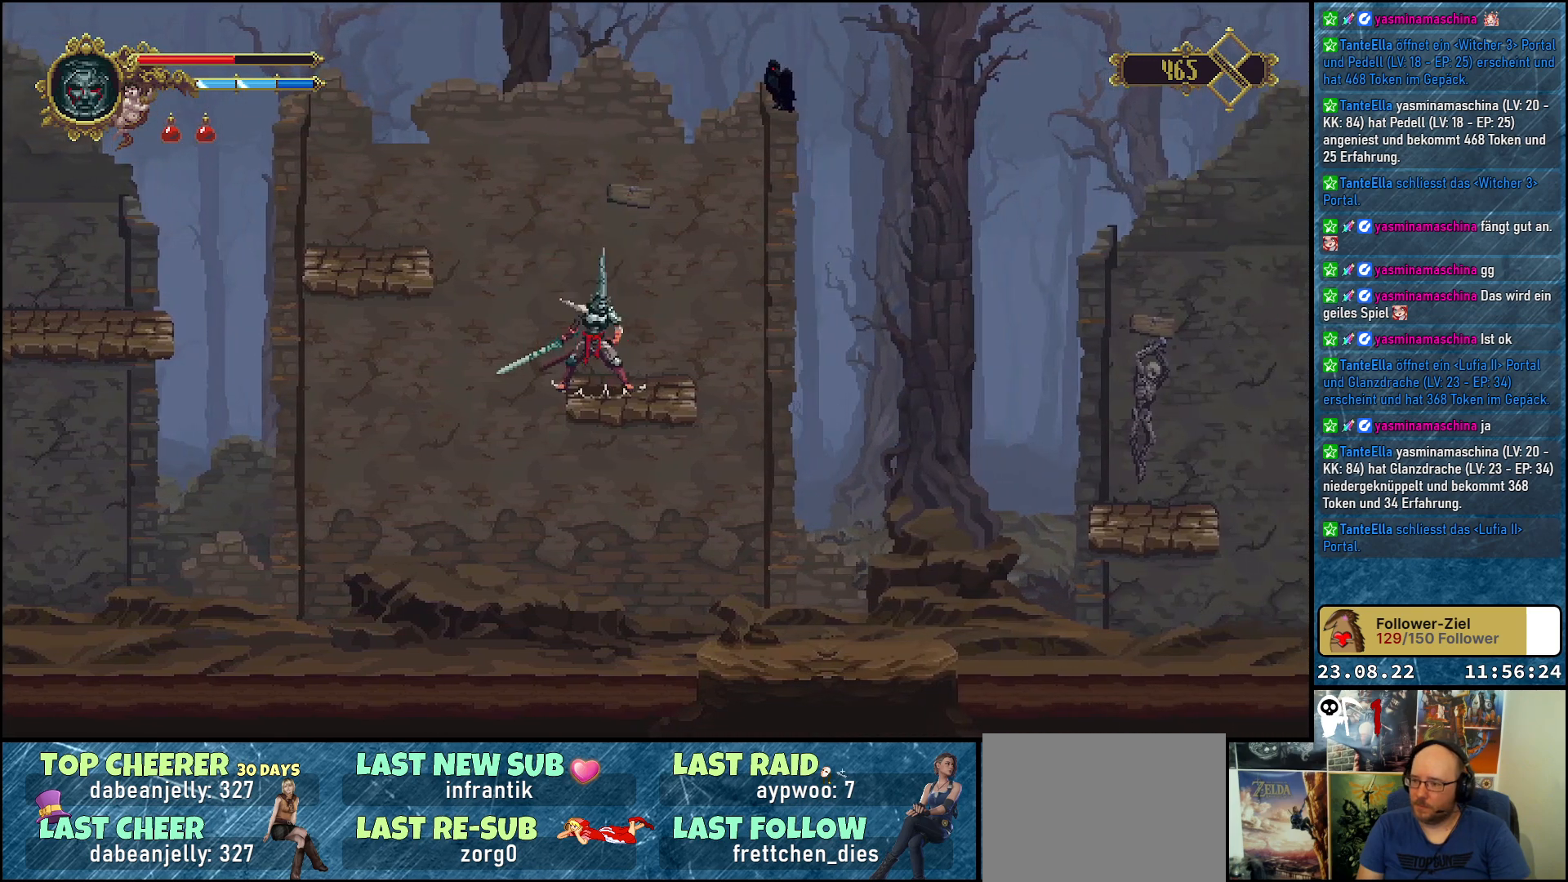
{"buttons": ["DPAD_RIGHT"], "left_stick": "center", "right_stick": "center", "events": []}
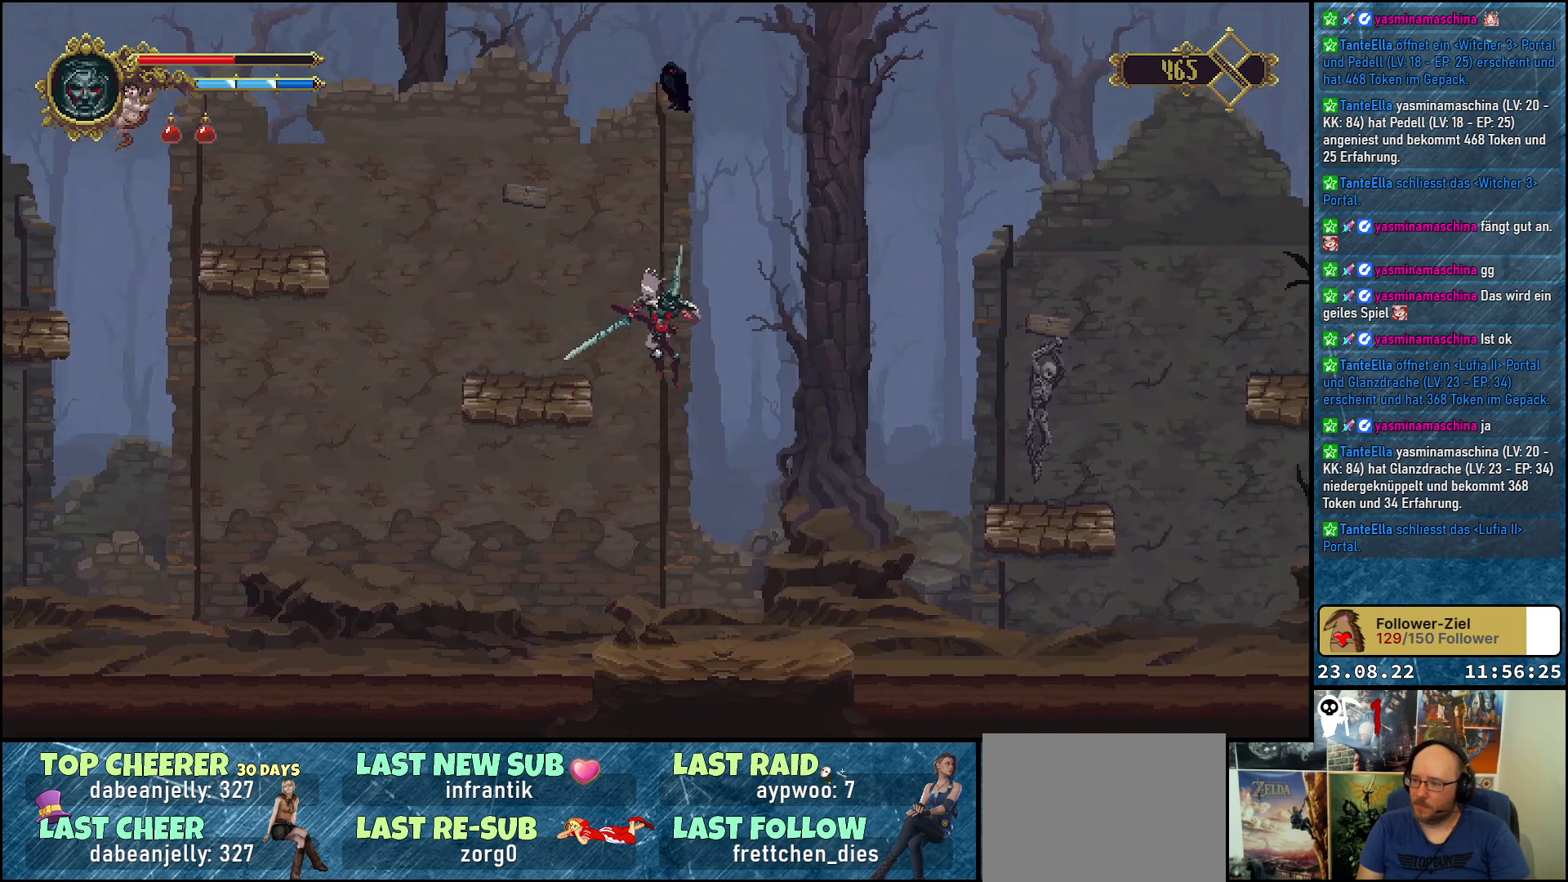
{"buttons": [], "left_stick": "center", "right_stick": "center", "events": [[250, "DPAD_RIGHT", "up"]]}
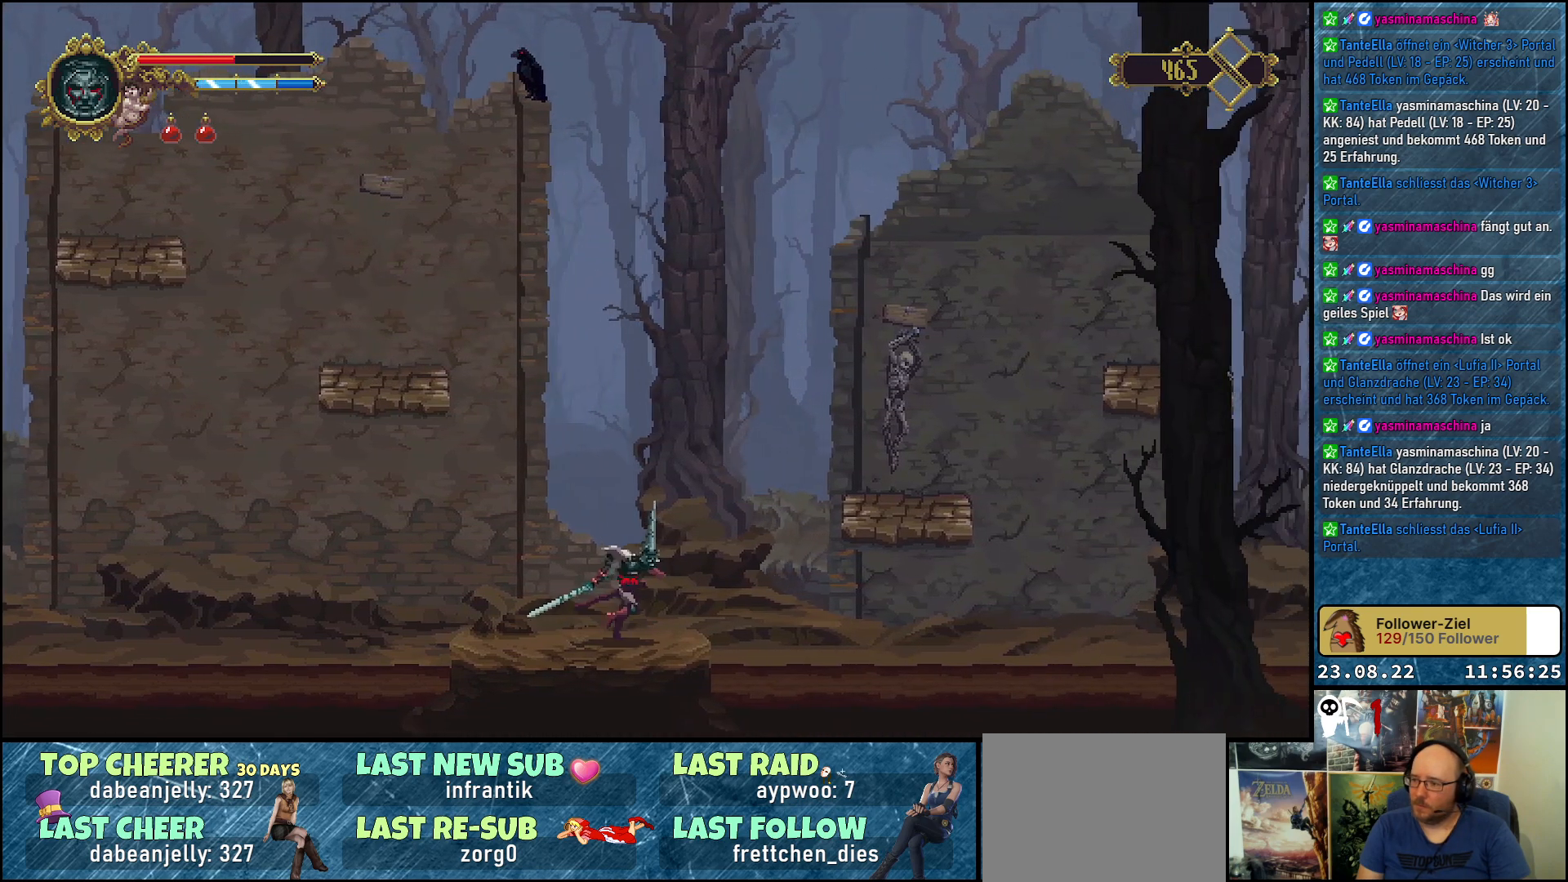
{"buttons": ["A", "DPAD_RIGHT"], "left_stick": "center", "right_stick": "center", "events": [[100, "DPAD_RIGHT", "down"], [333, "A", "down"]]}
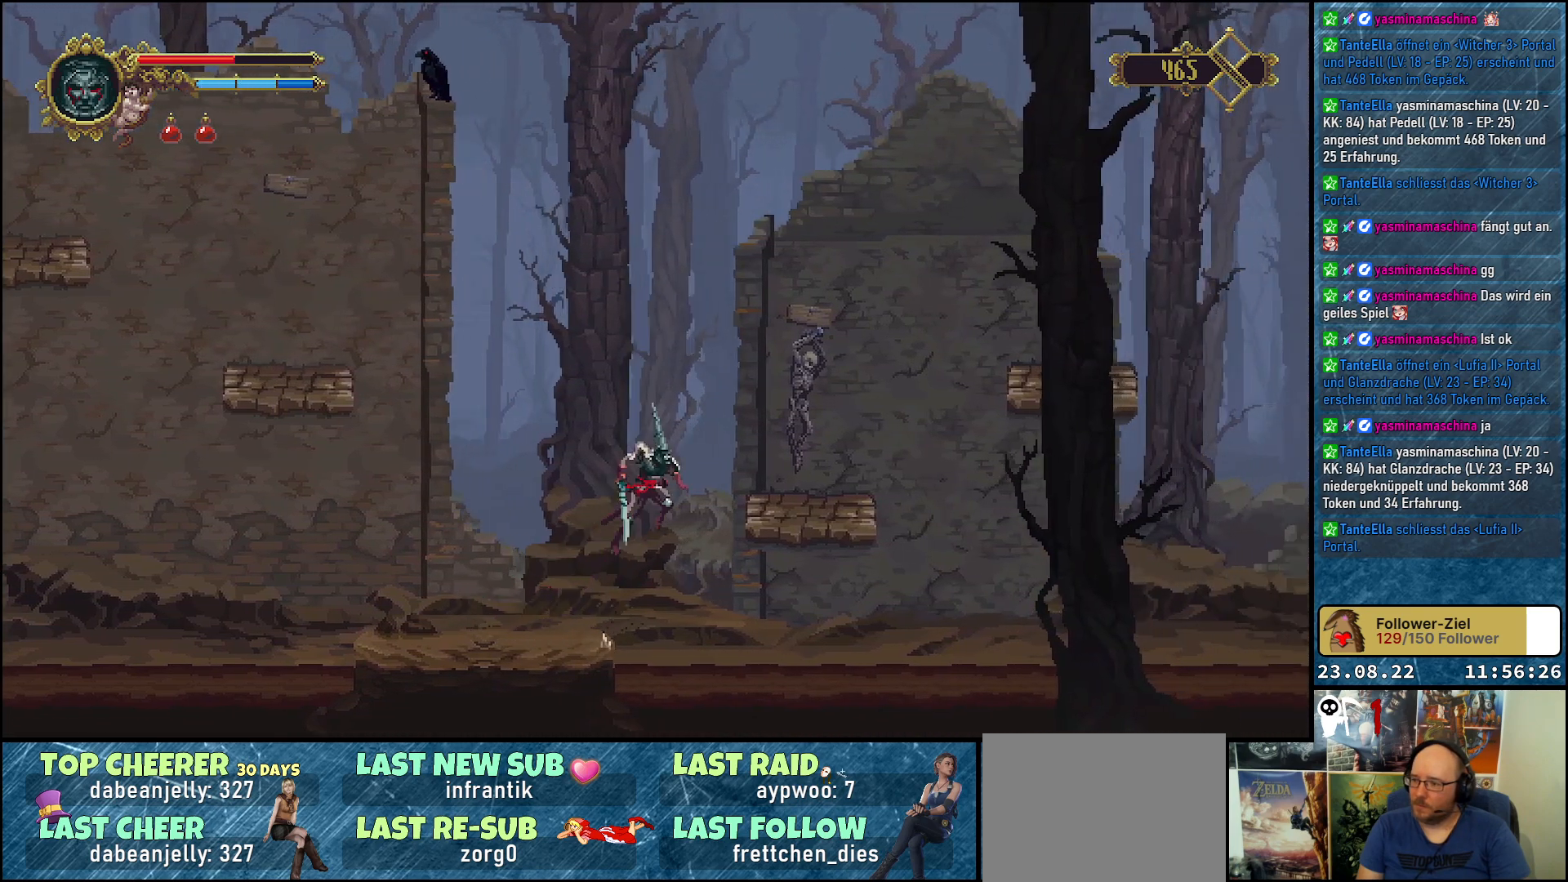
{"buttons": ["DPAD_UP"], "left_stick": "center", "right_stick": "center", "events": [[283, "A", "up"], [283, "DPAD_RIGHT", "up"], [467, "DPAD_UP", "down"]]}
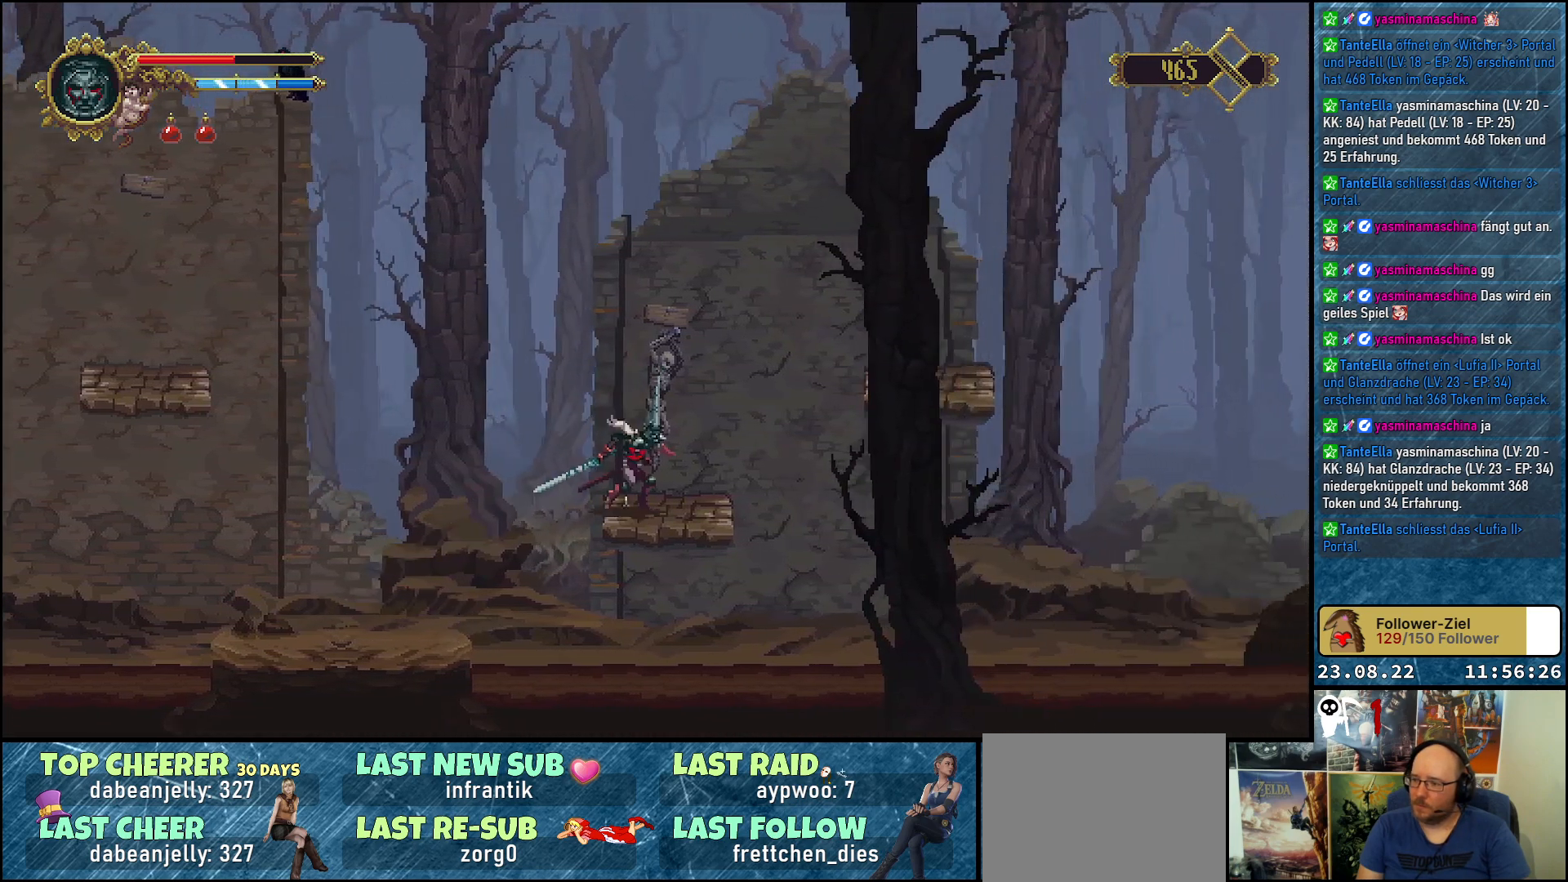
{"buttons": ["DPAD_RIGHT"], "left_stick": "center", "right_stick": "center", "events": [[50, "X", "down"], [183, "DPAD_UP", "up"], [183, "X", "up"], [417, "DPAD_RIGHT", "down"]]}
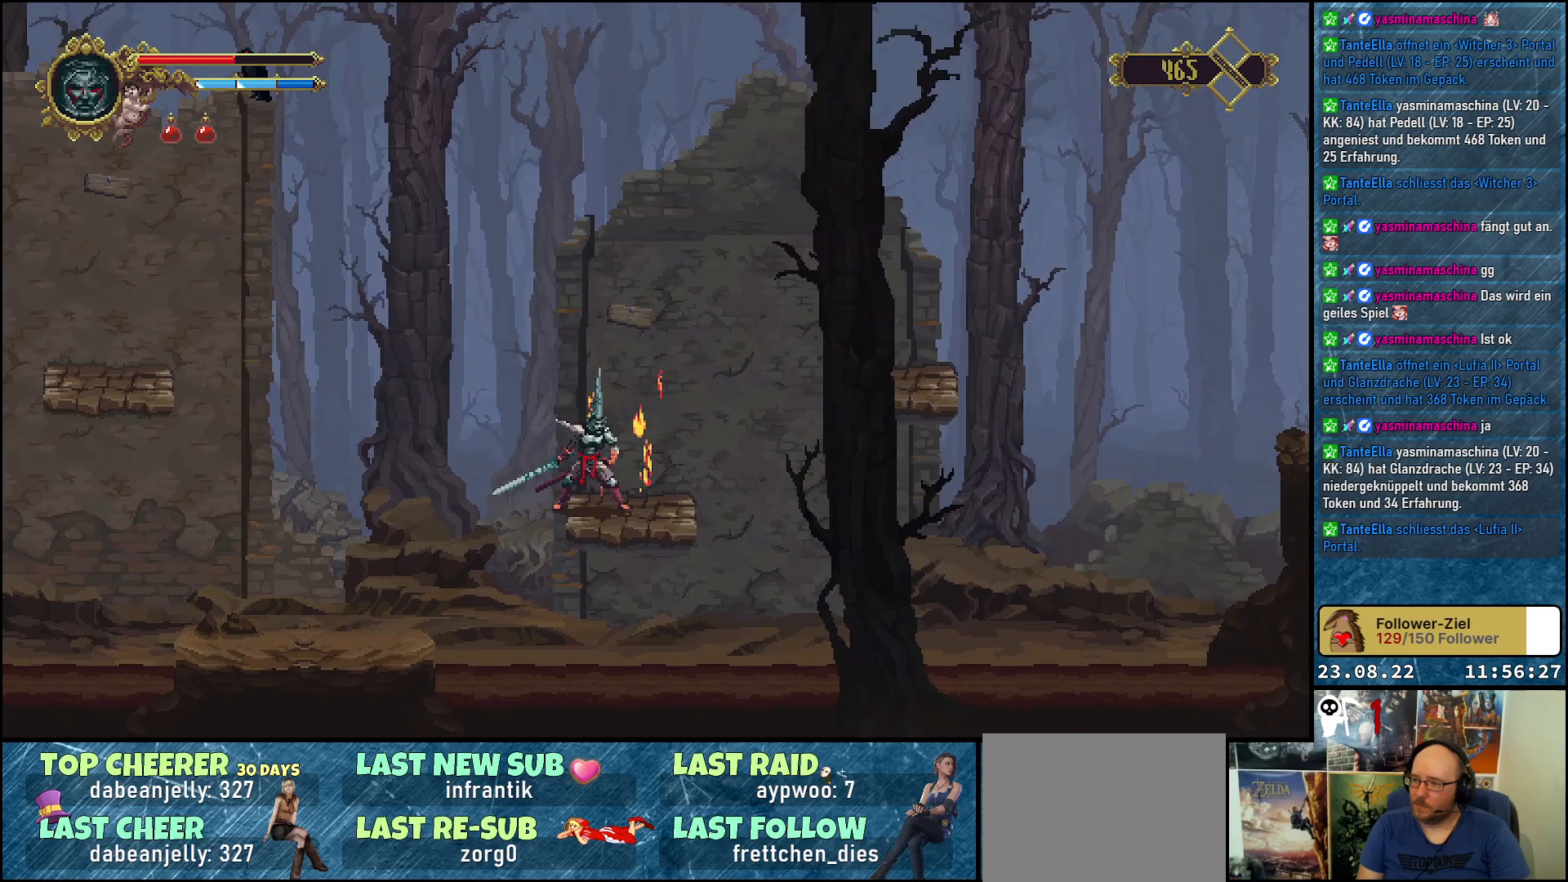
{"buttons": ["A", "DPAD_RIGHT"], "left_stick": "center", "right_stick": "center", "events": [[350, "A", "down"]]}
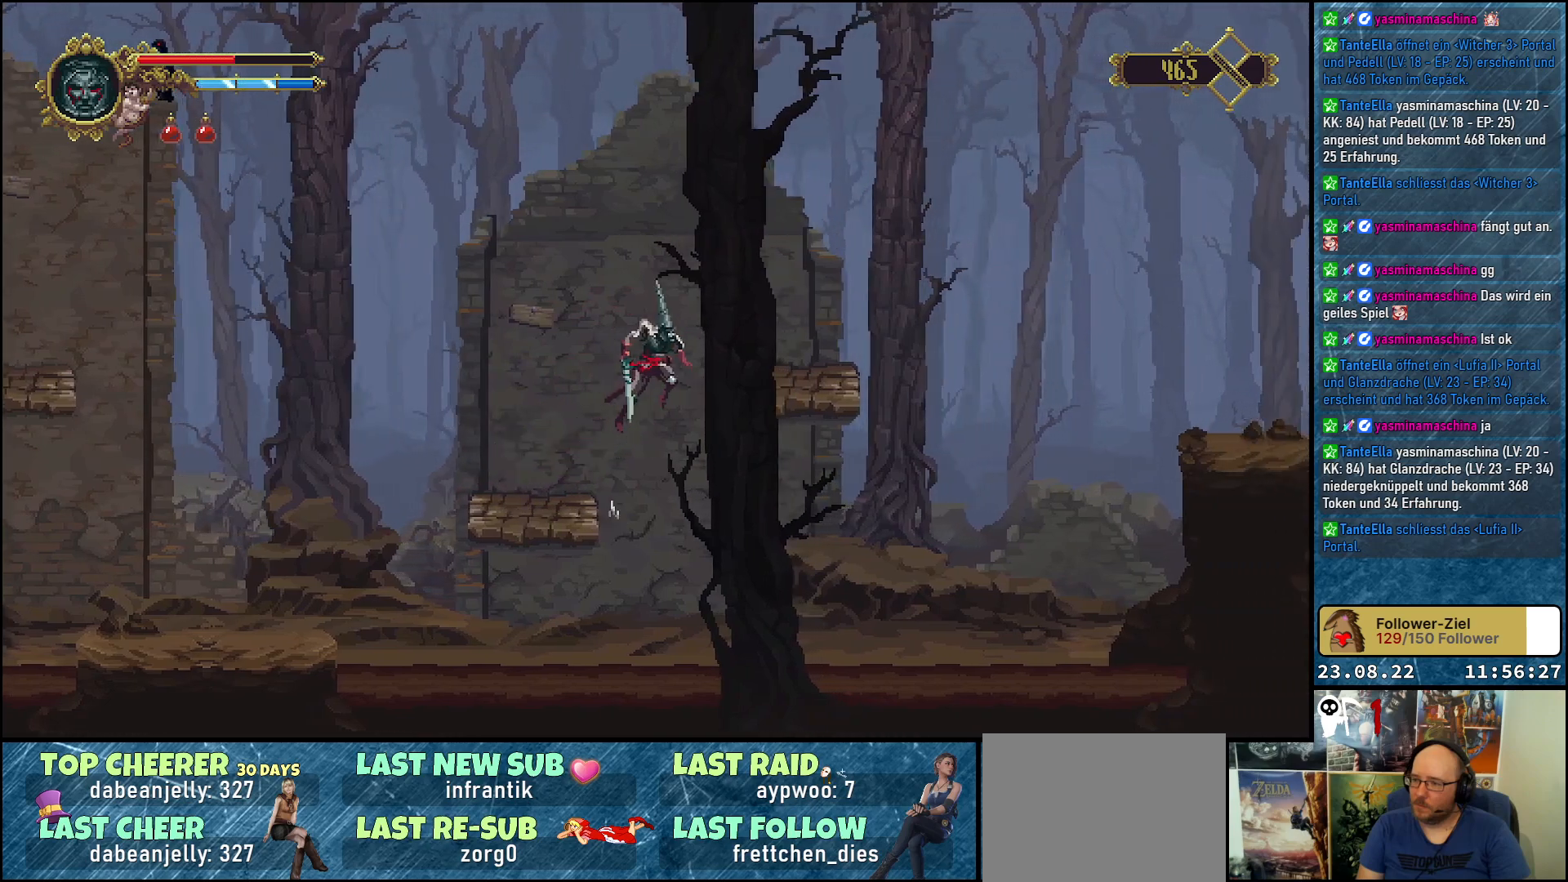
{"buttons": [], "left_stick": "center", "right_stick": "center", "events": [[333, "A", "up"], [350, "DPAD_RIGHT", "up"]]}